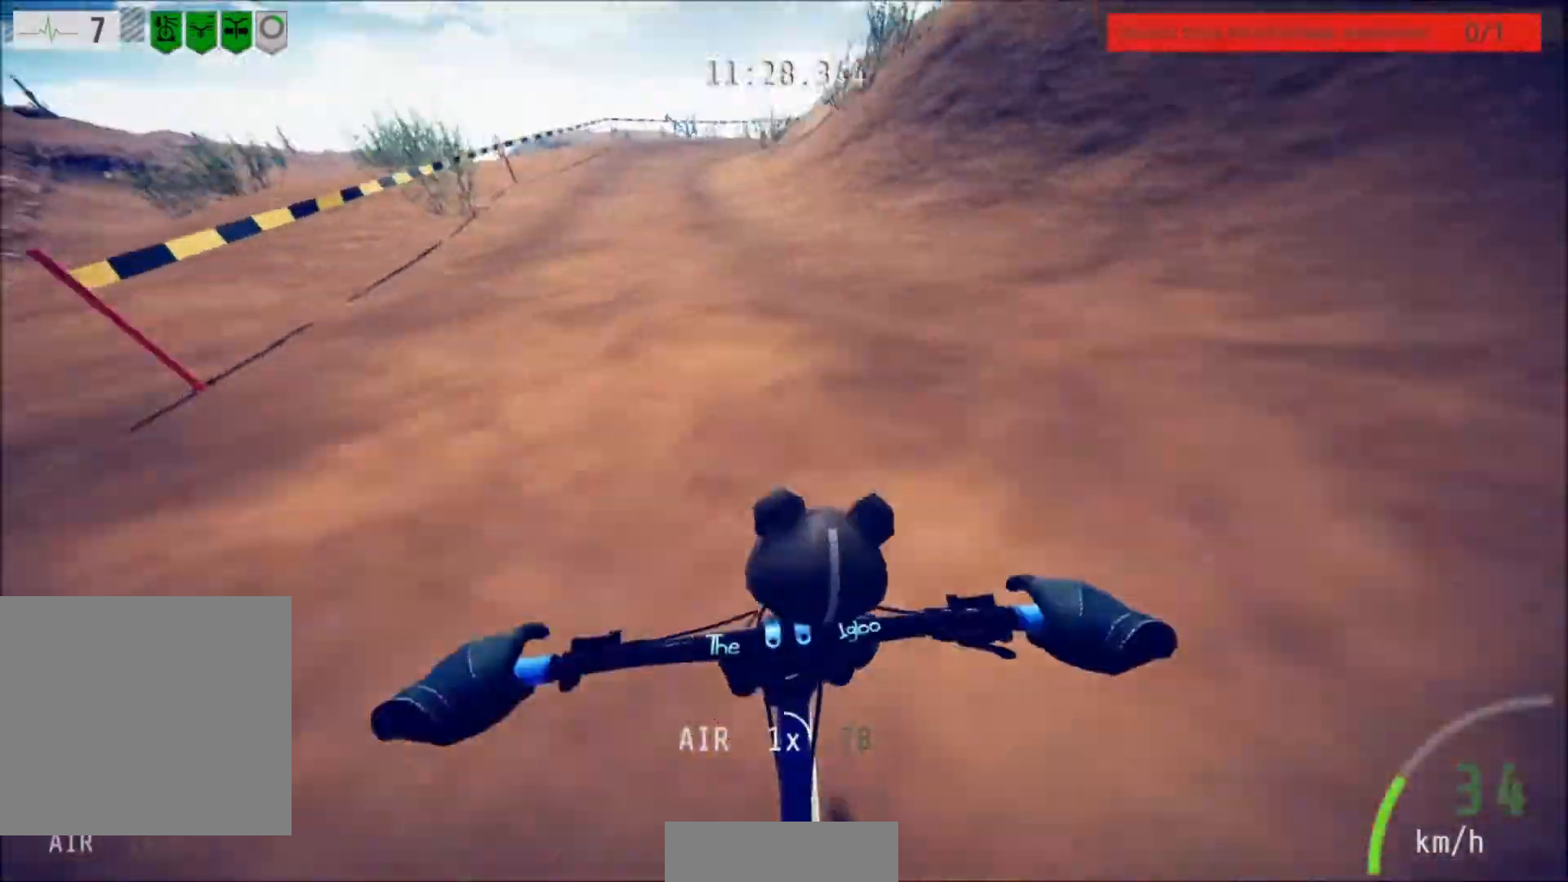
Gameplay with a controller (Xbox layout); each line is a JSON object with the inputs held at the frame after it. "events" lists button and stick changes between this image and that frame as [ms after this image, input, new state], when the widget could be followed in between.
{"buttons": ["R2"], "left_stick": "center", "right_stick": "center", "events": [[67, "left_stick", "center"]]}
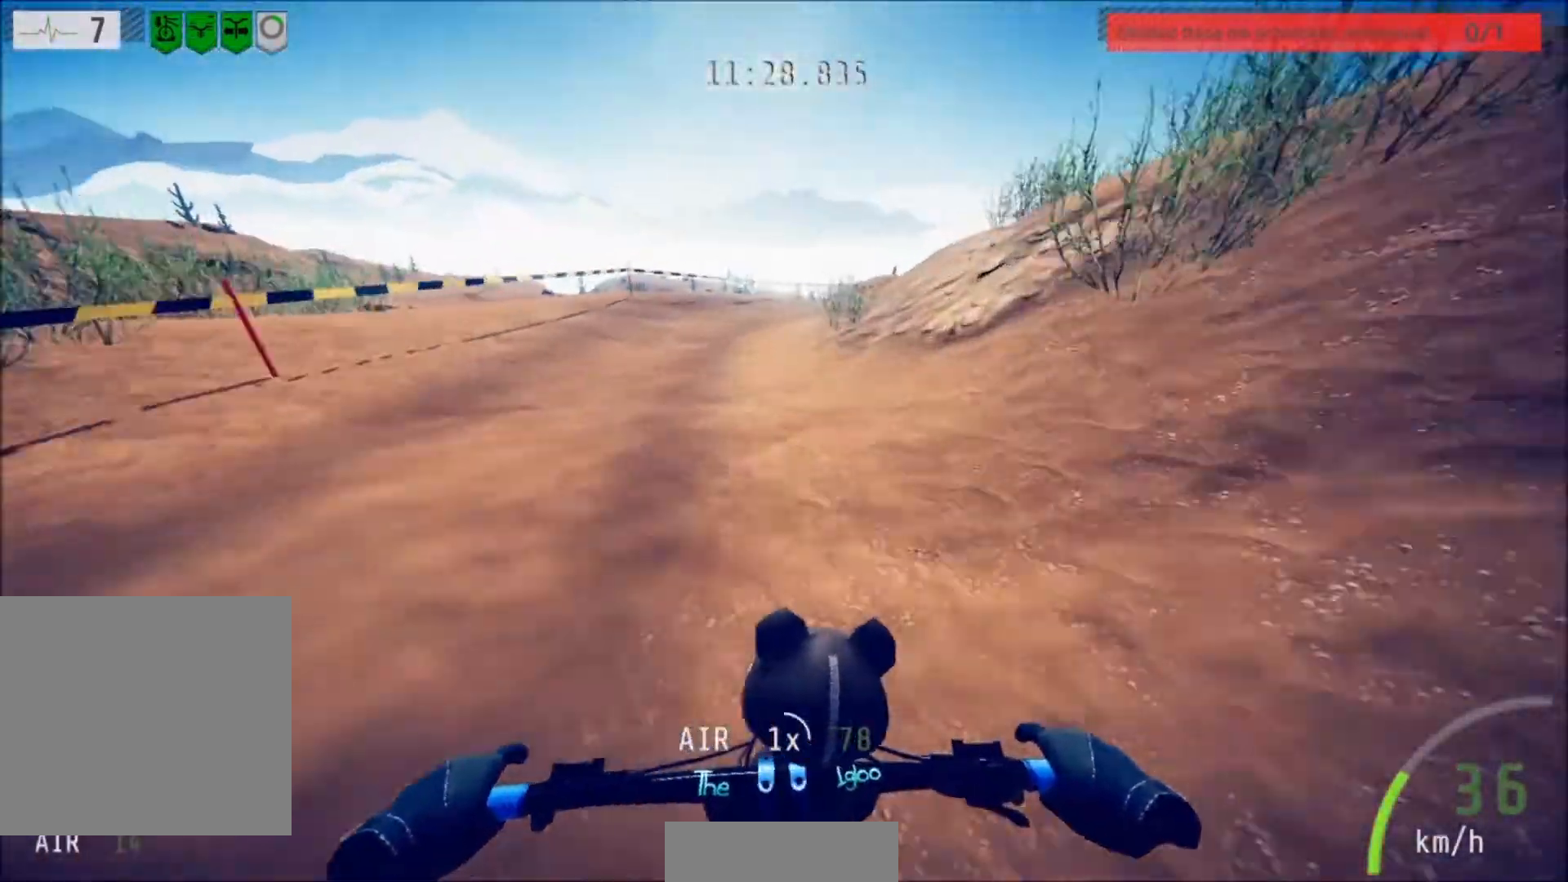
{"buttons": ["R2"], "left_stick": "center", "right_stick": "center", "events": [[233, "left_stick", "right"], [467, "left_stick", "center"]]}
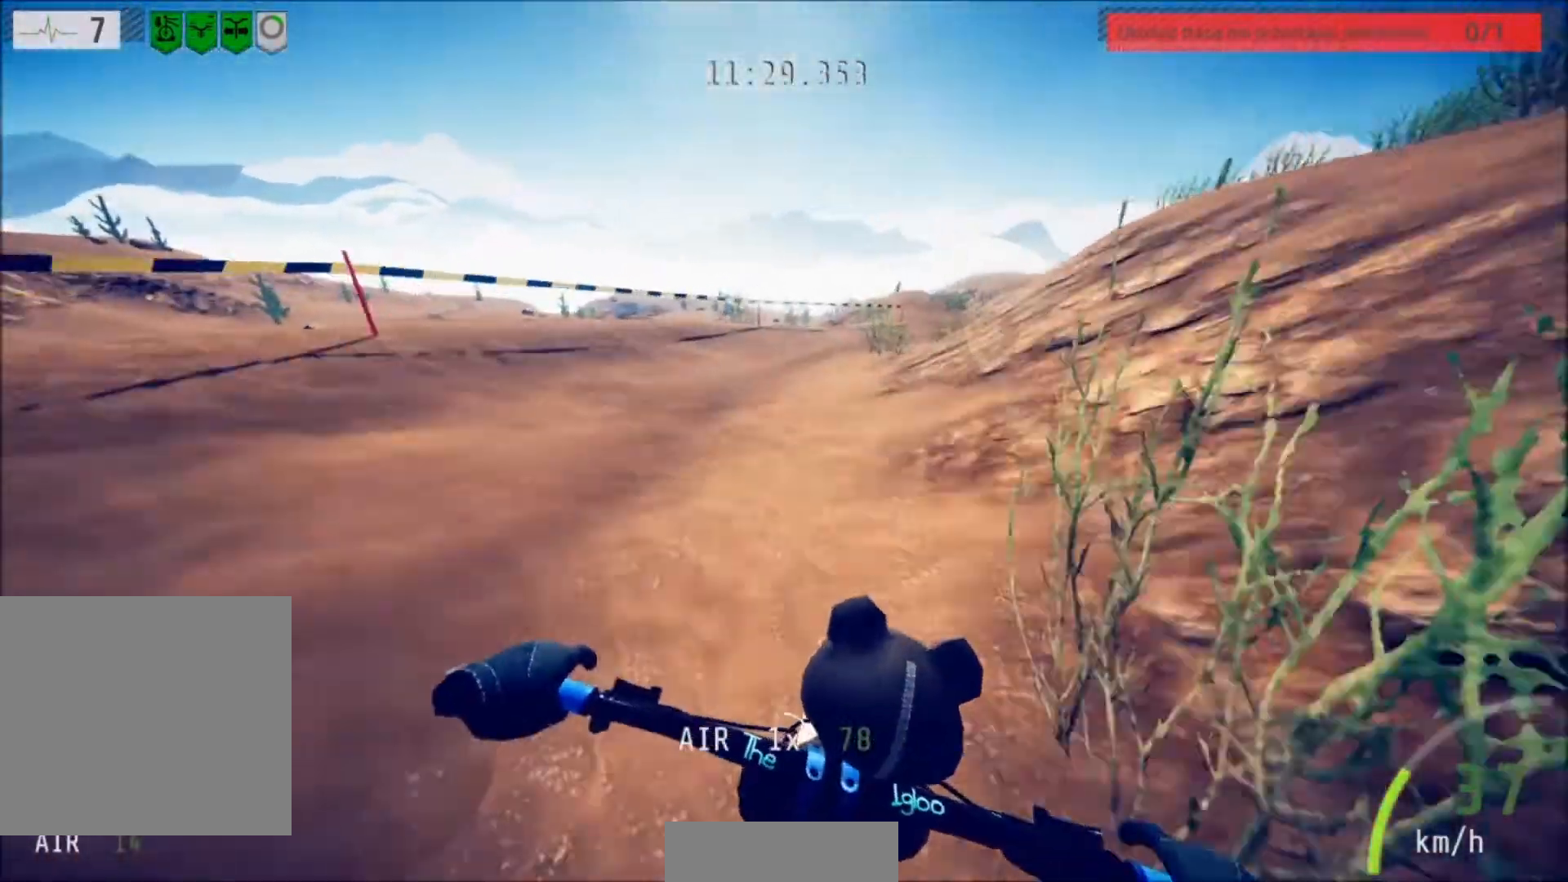
{"buttons": ["R2"], "left_stick": "right", "right_stick": "center", "events": [[67, "left_stick", "right"], [167, "left_stick", "center"], [401, "left_stick", "right"]]}
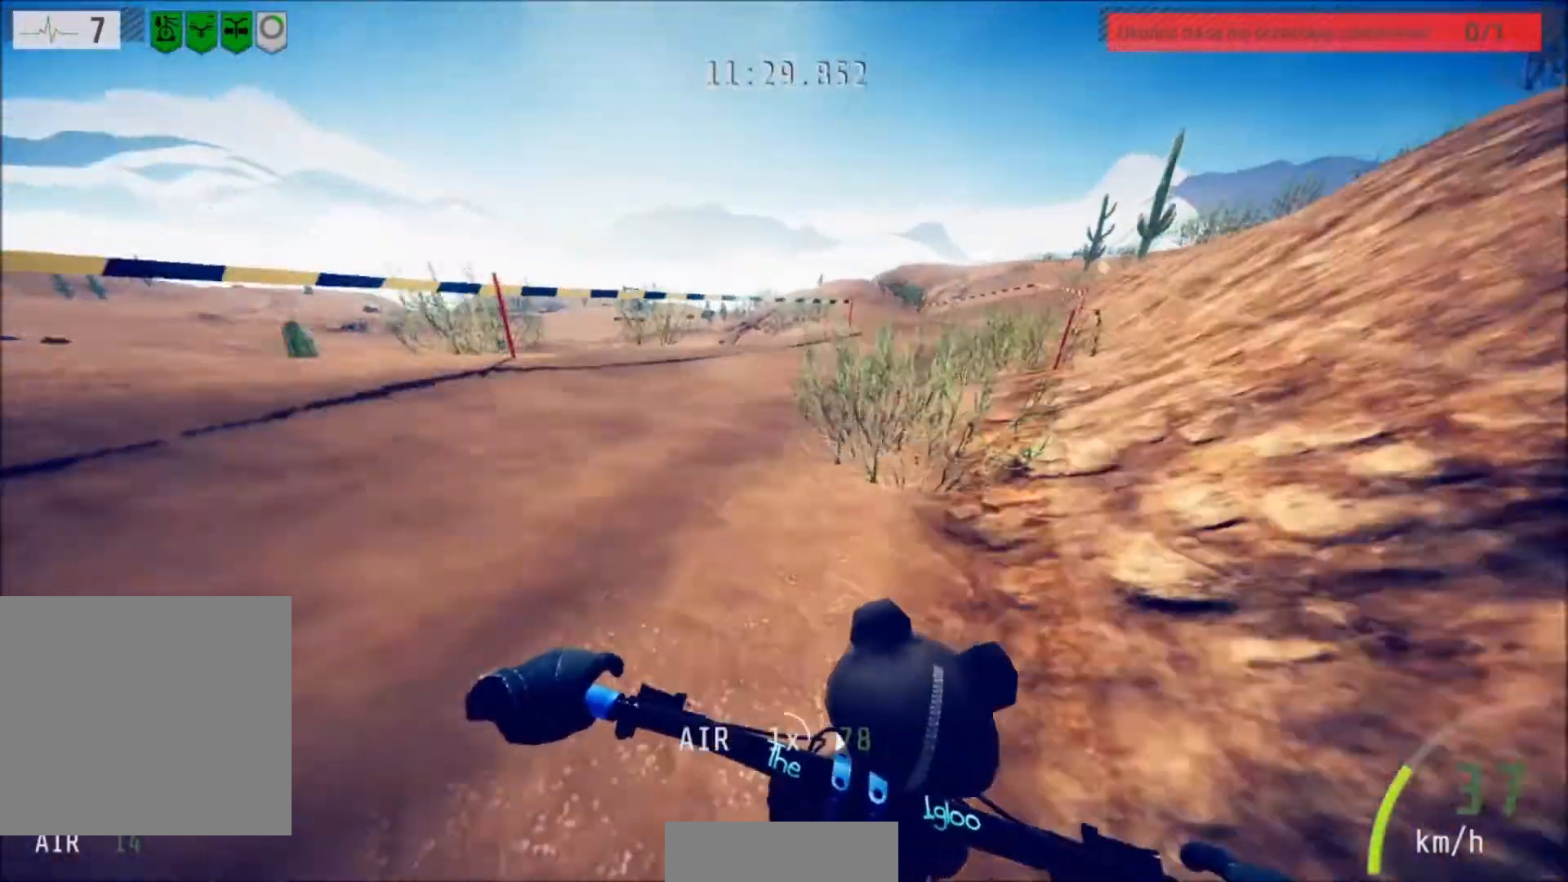
{"buttons": ["R2"], "left_stick": "center", "right_stick": "center", "events": [[467, "left_stick", "center"]]}
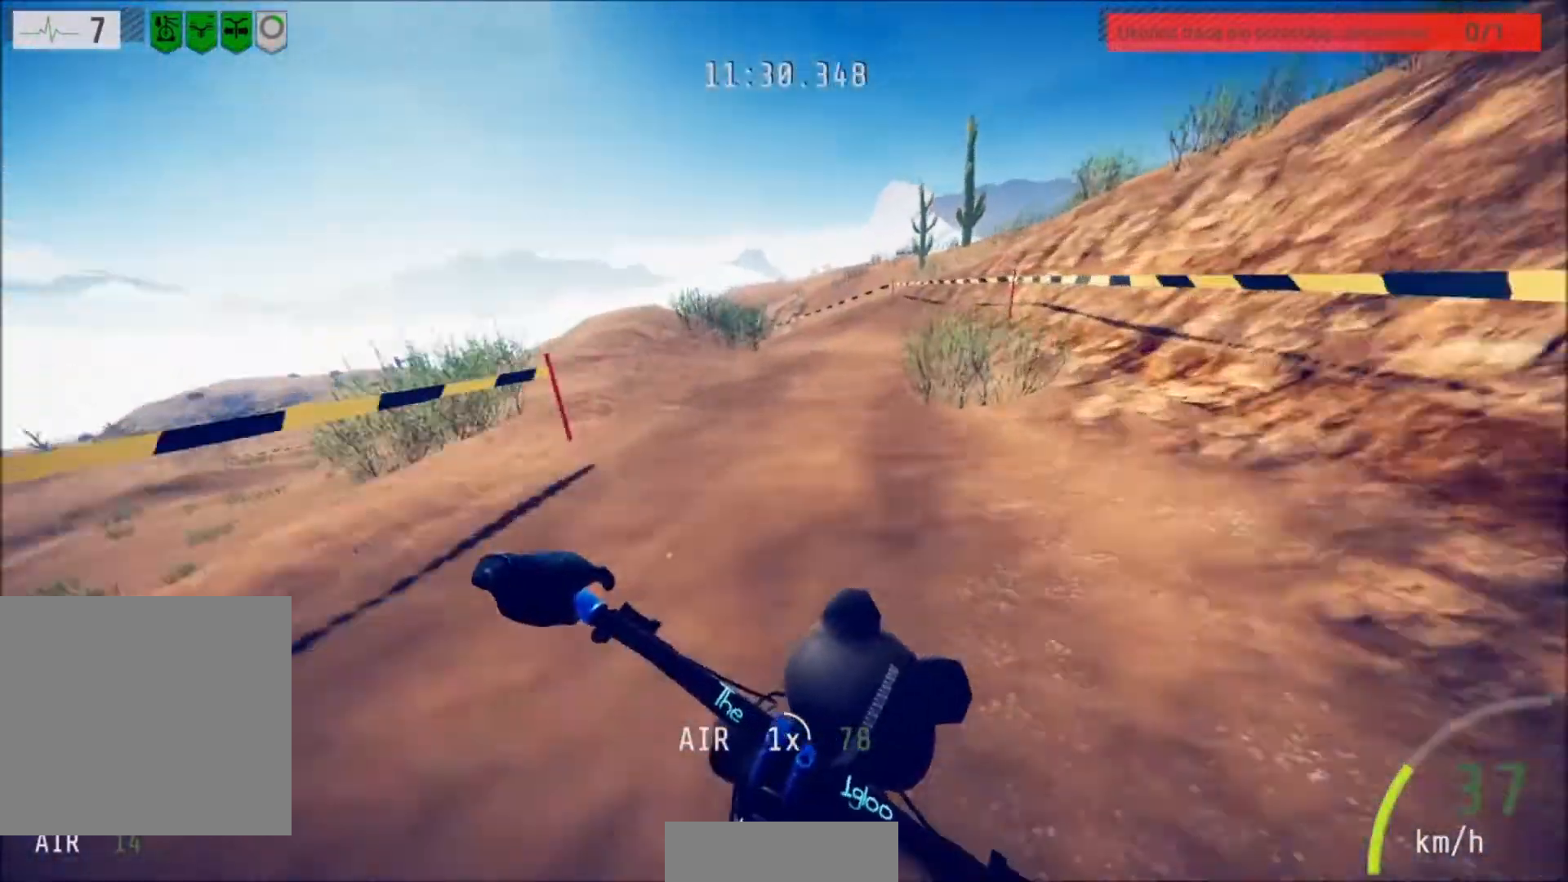
{"buttons": [], "left_stick": "left", "right_stick": "center", "events": [[334, "left_stick", "left"], [501, "R2", "up"]]}
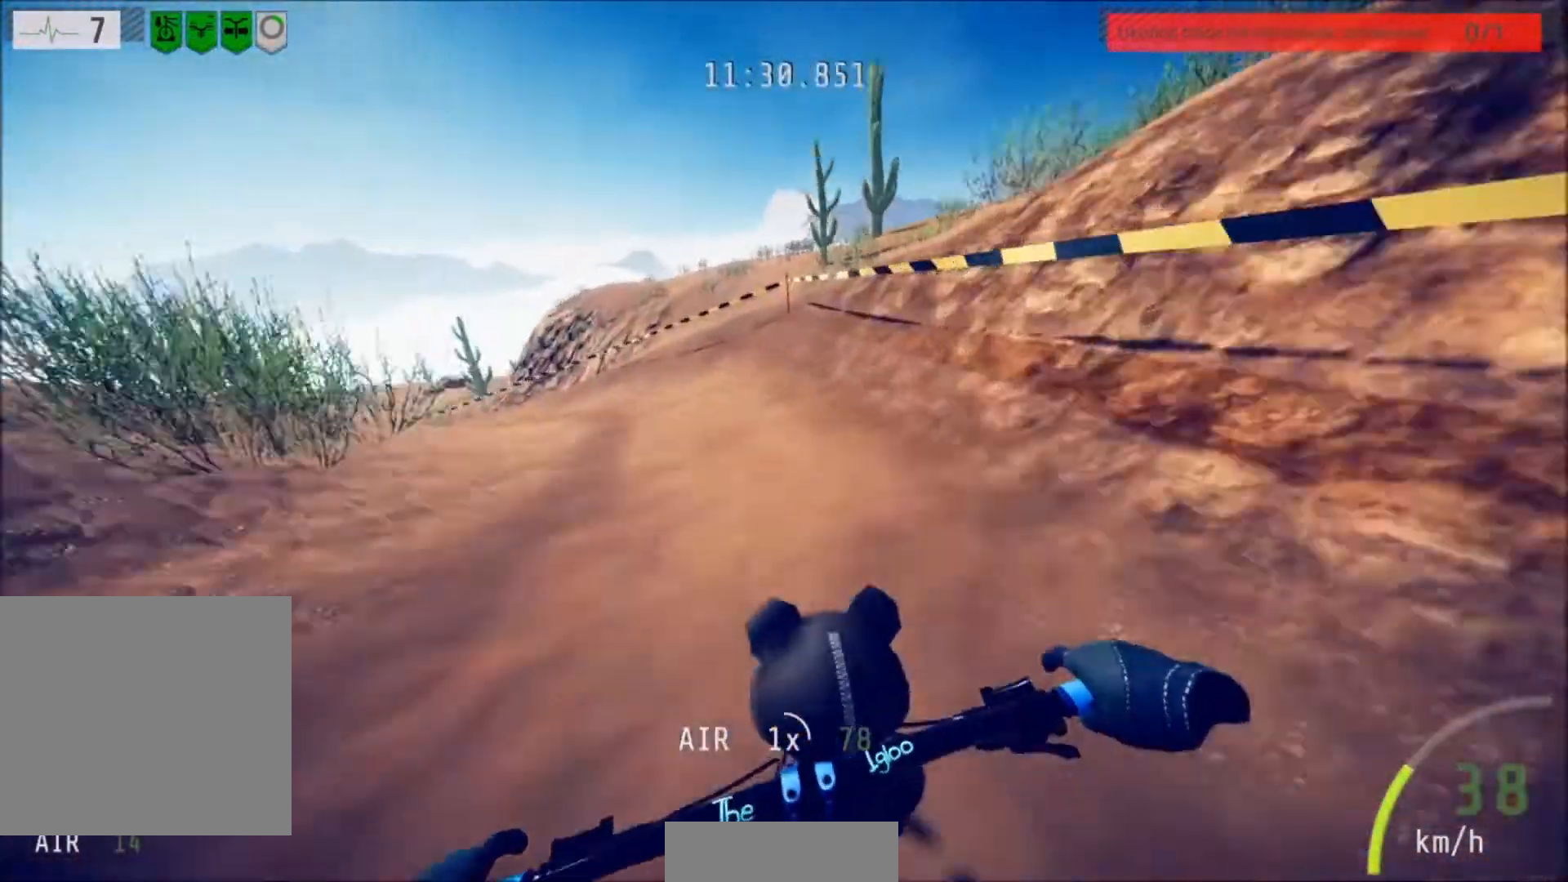
{"buttons": [], "left_stick": "left", "right_stick": "center", "events": []}
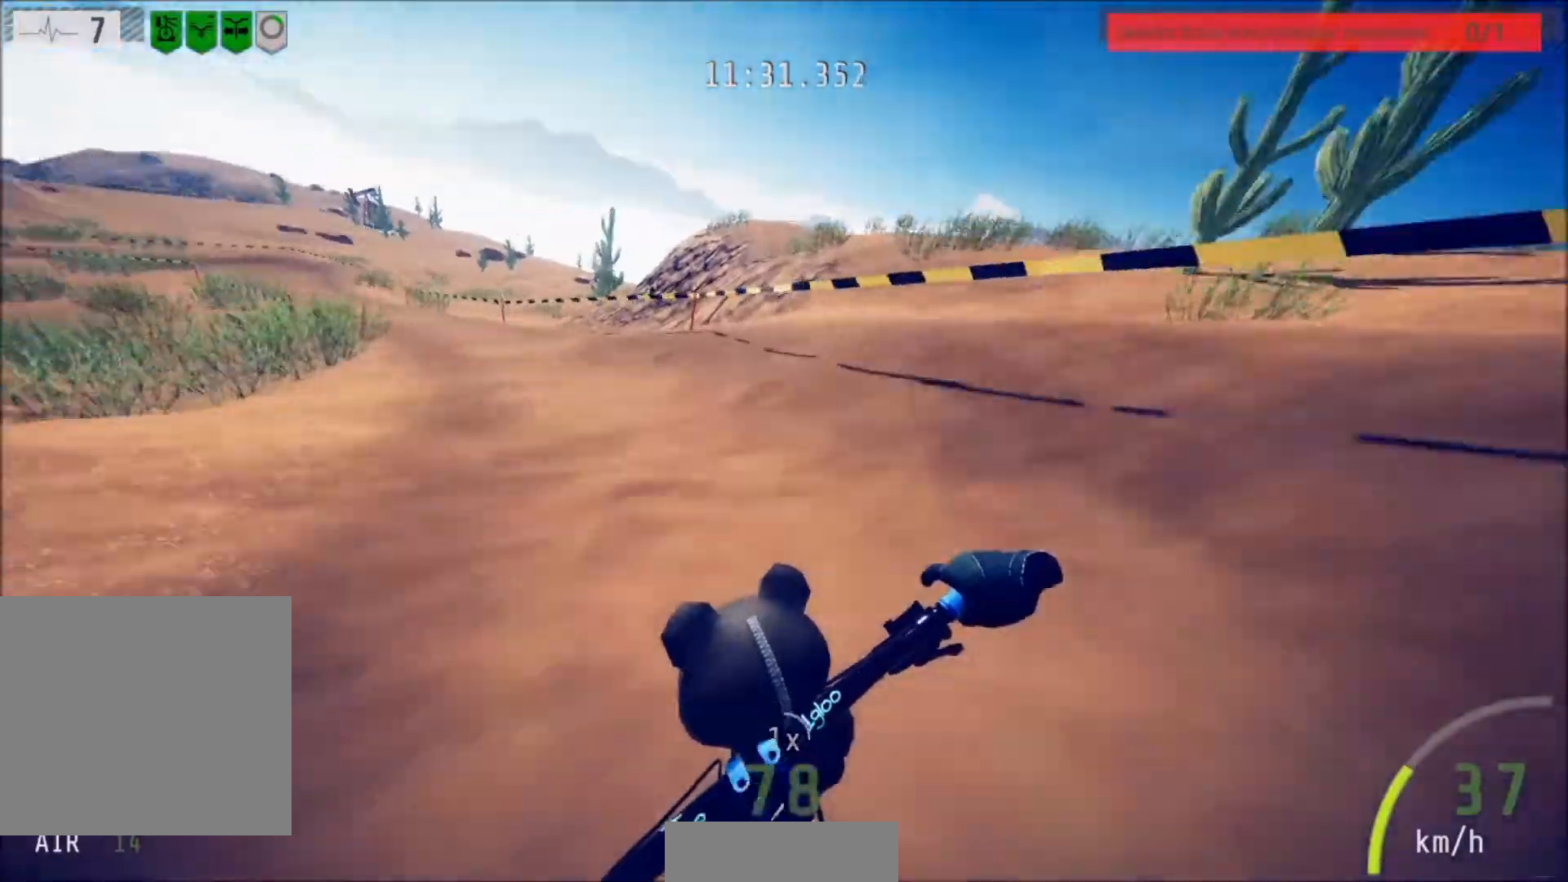
{"buttons": ["R2"], "left_stick": "left", "right_stick": "center", "events": [[34, "R2", "down"], [234, "left_stick", "center"], [467, "left_stick", "left"]]}
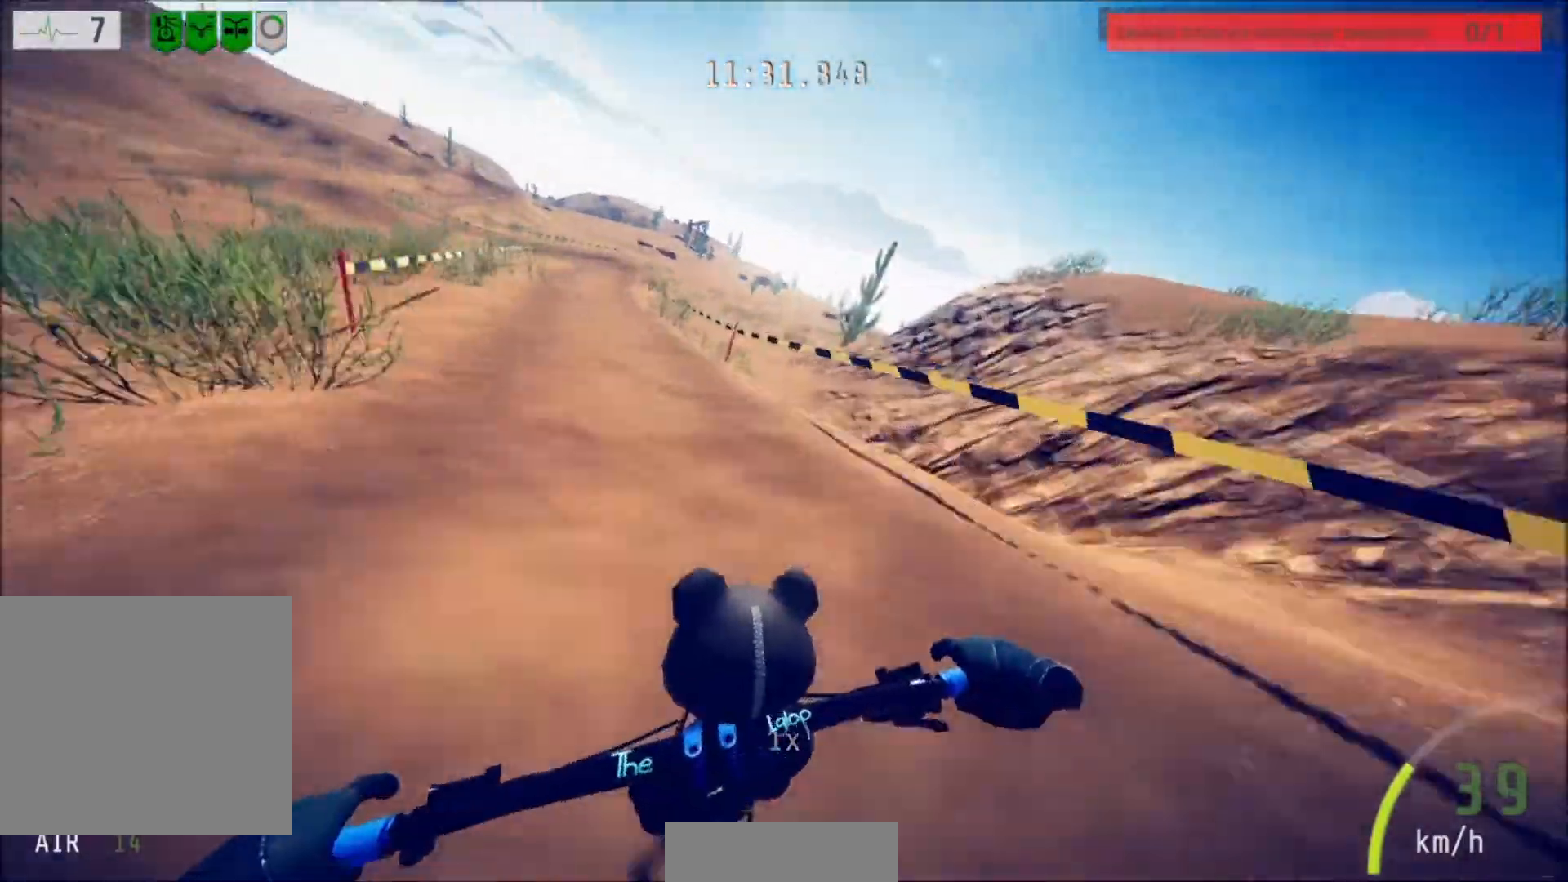
{"buttons": ["R2"], "left_stick": "center", "right_stick": "center", "events": [[200, "left_stick", "center"], [300, "left_stick", "left"], [500, "left_stick", "center"]]}
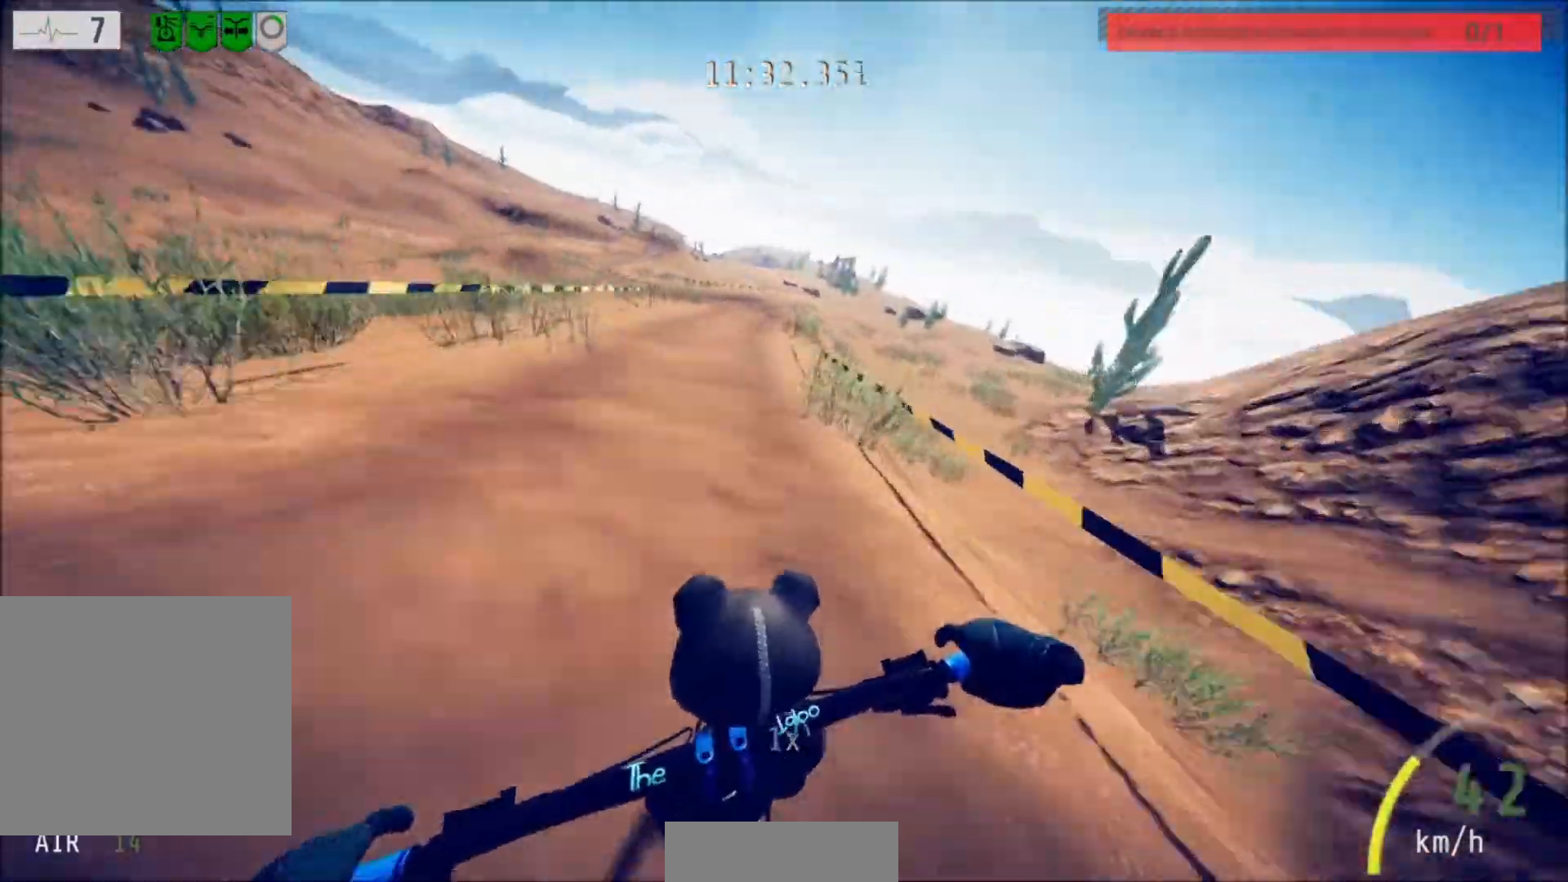
{"buttons": ["R2"], "left_stick": "center", "right_stick": "center", "events": [[201, "left_stick", "right"], [301, "left_stick", "center"]]}
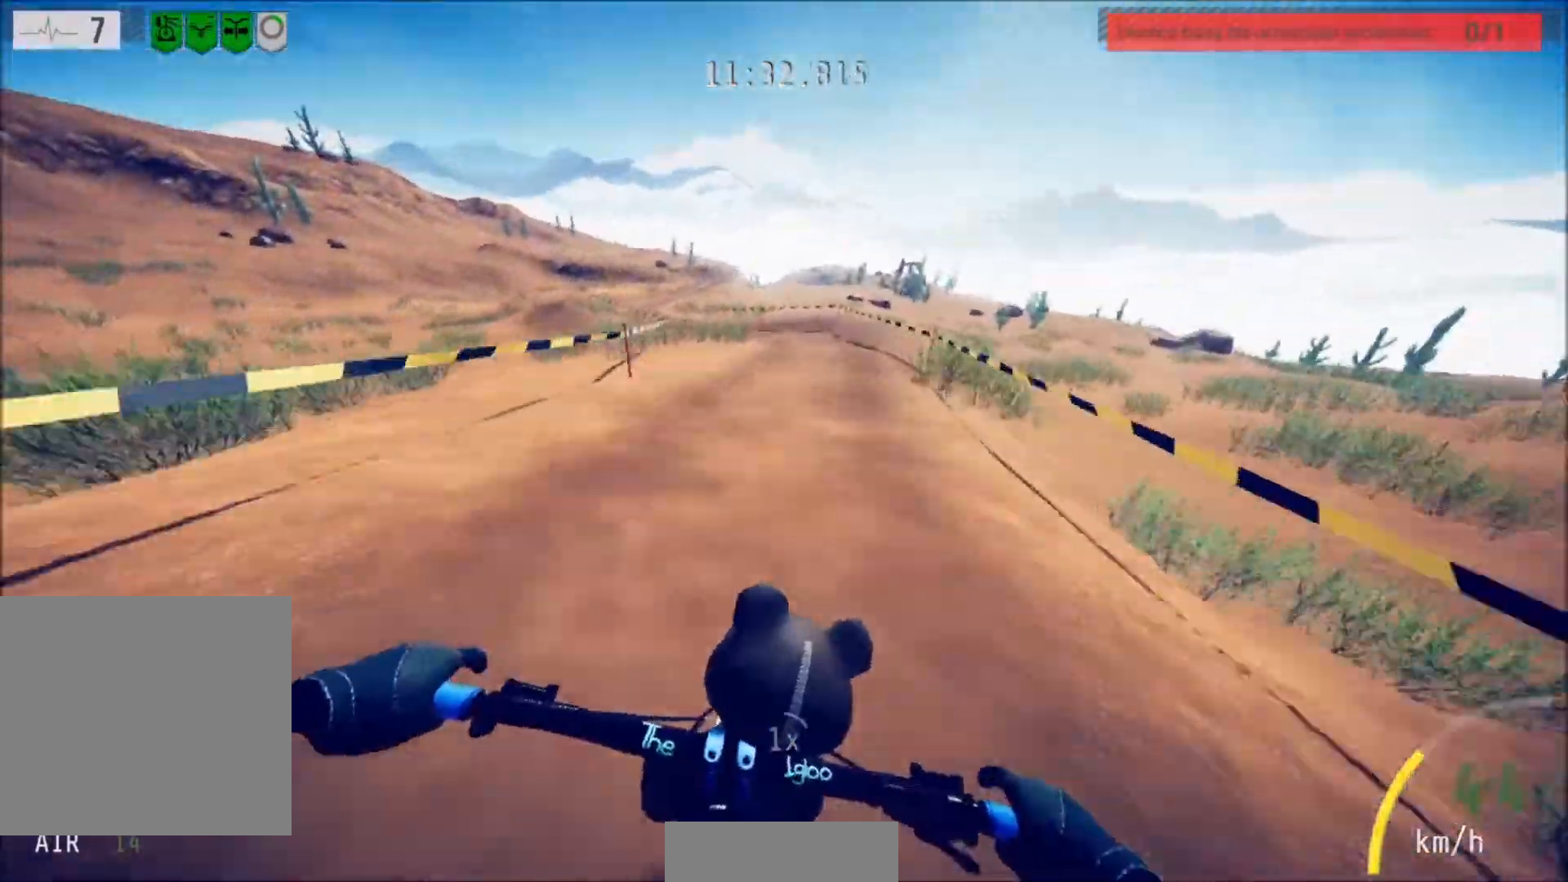
{"buttons": ["R2"], "left_stick": "left", "right_stick": "center", "events": [[167, "left_stick", "left"]]}
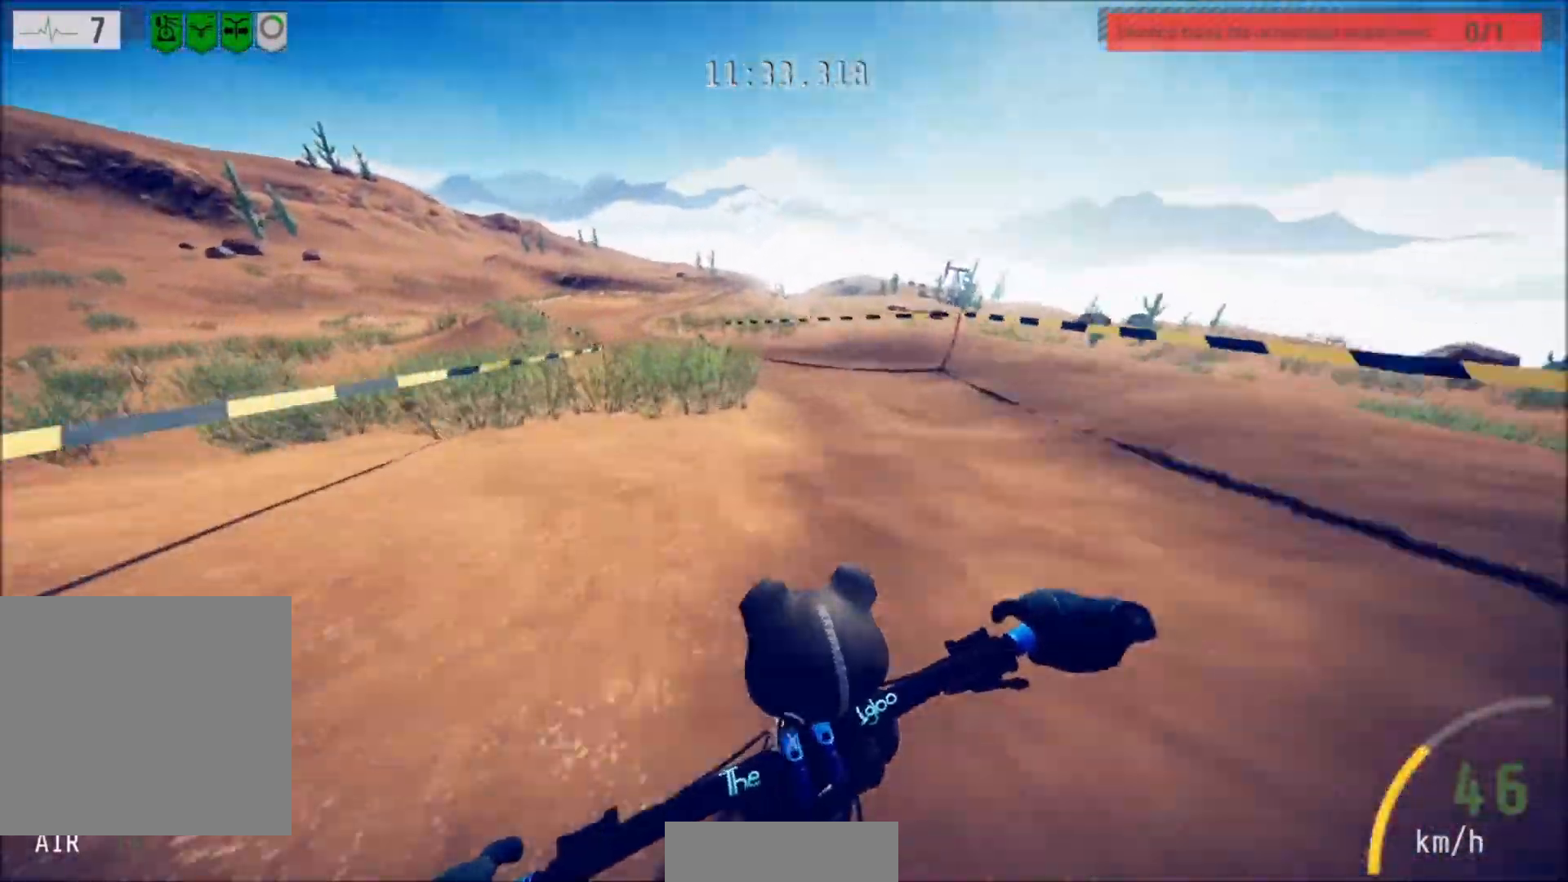
{"buttons": ["R2"], "left_stick": "center", "right_stick": "center", "events": [[33, "left_stick", "center"]]}
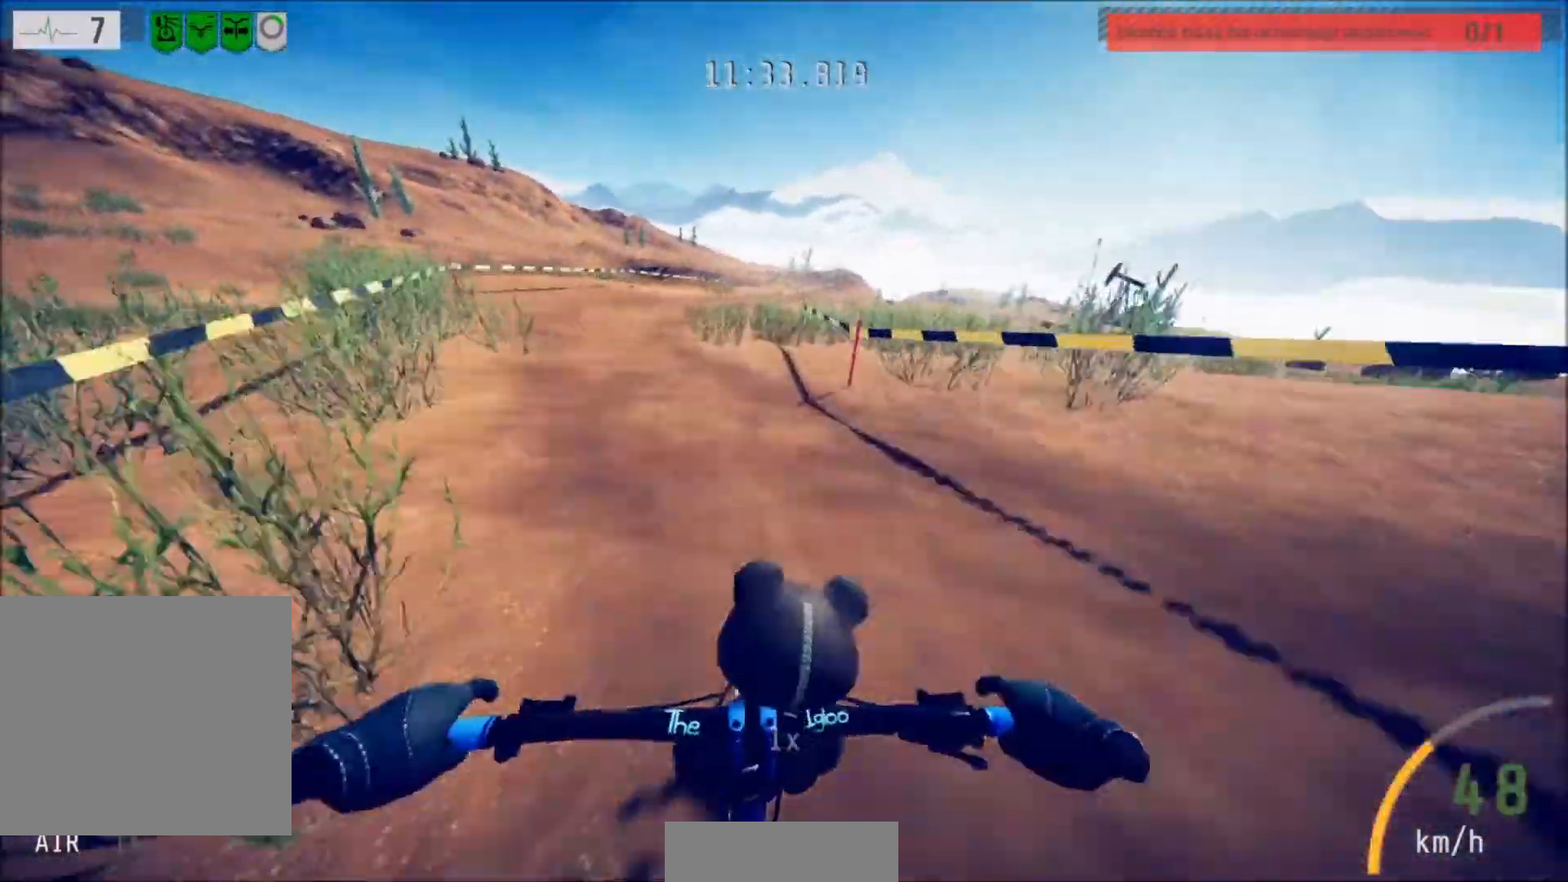
{"buttons": ["R2"], "left_stick": "right", "right_stick": "center", "events": [[367, "left_stick", "right"]]}
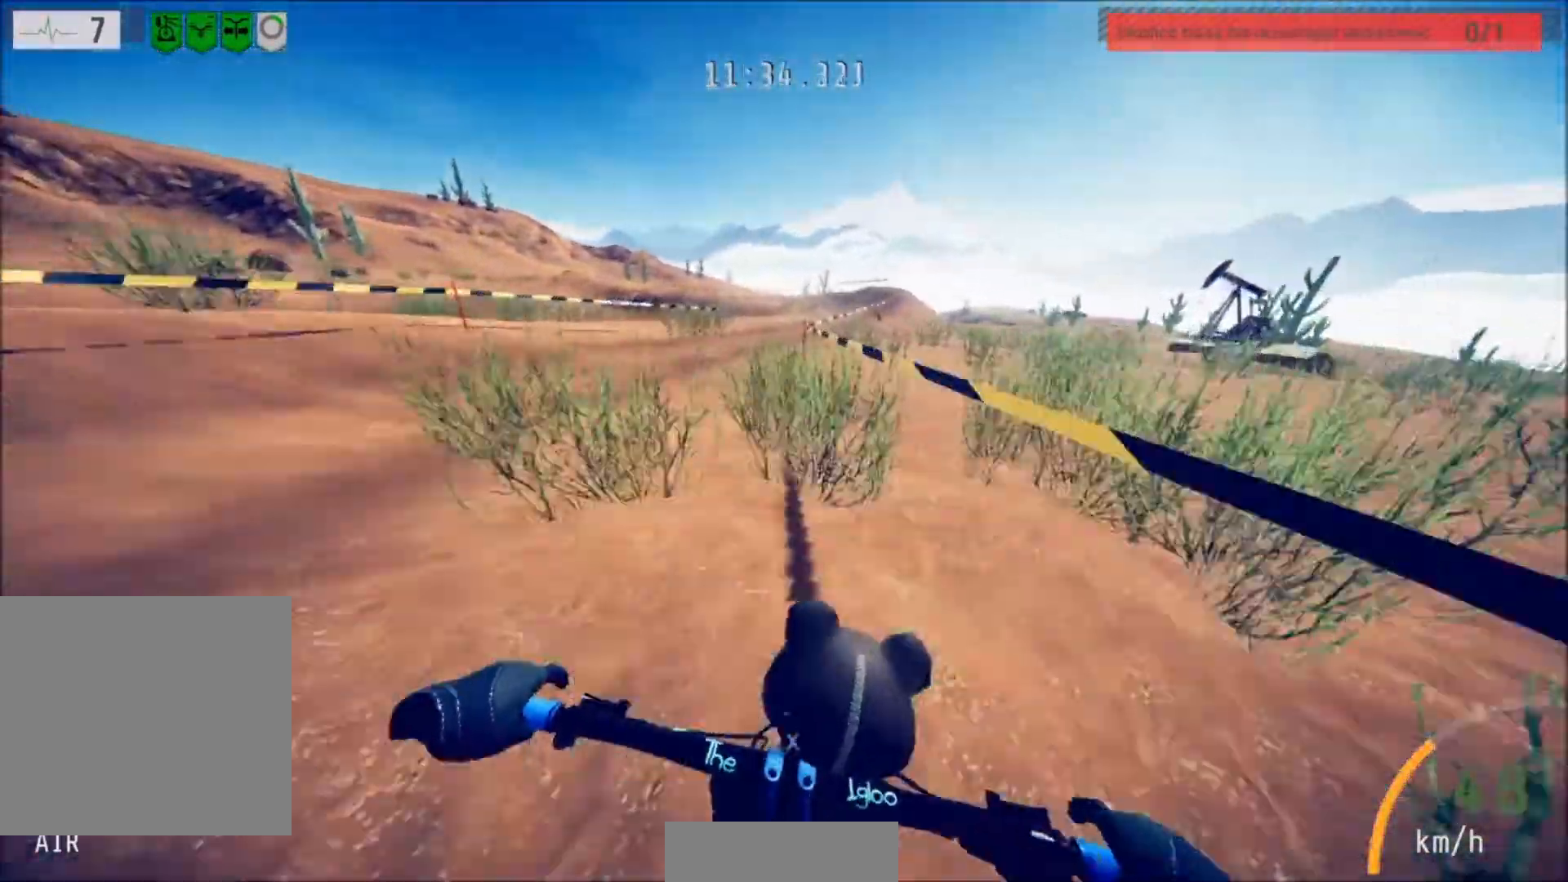
{"buttons": ["R2"], "left_stick": "center", "right_stick": "center", "events": [[33, "left_stick", "center"]]}
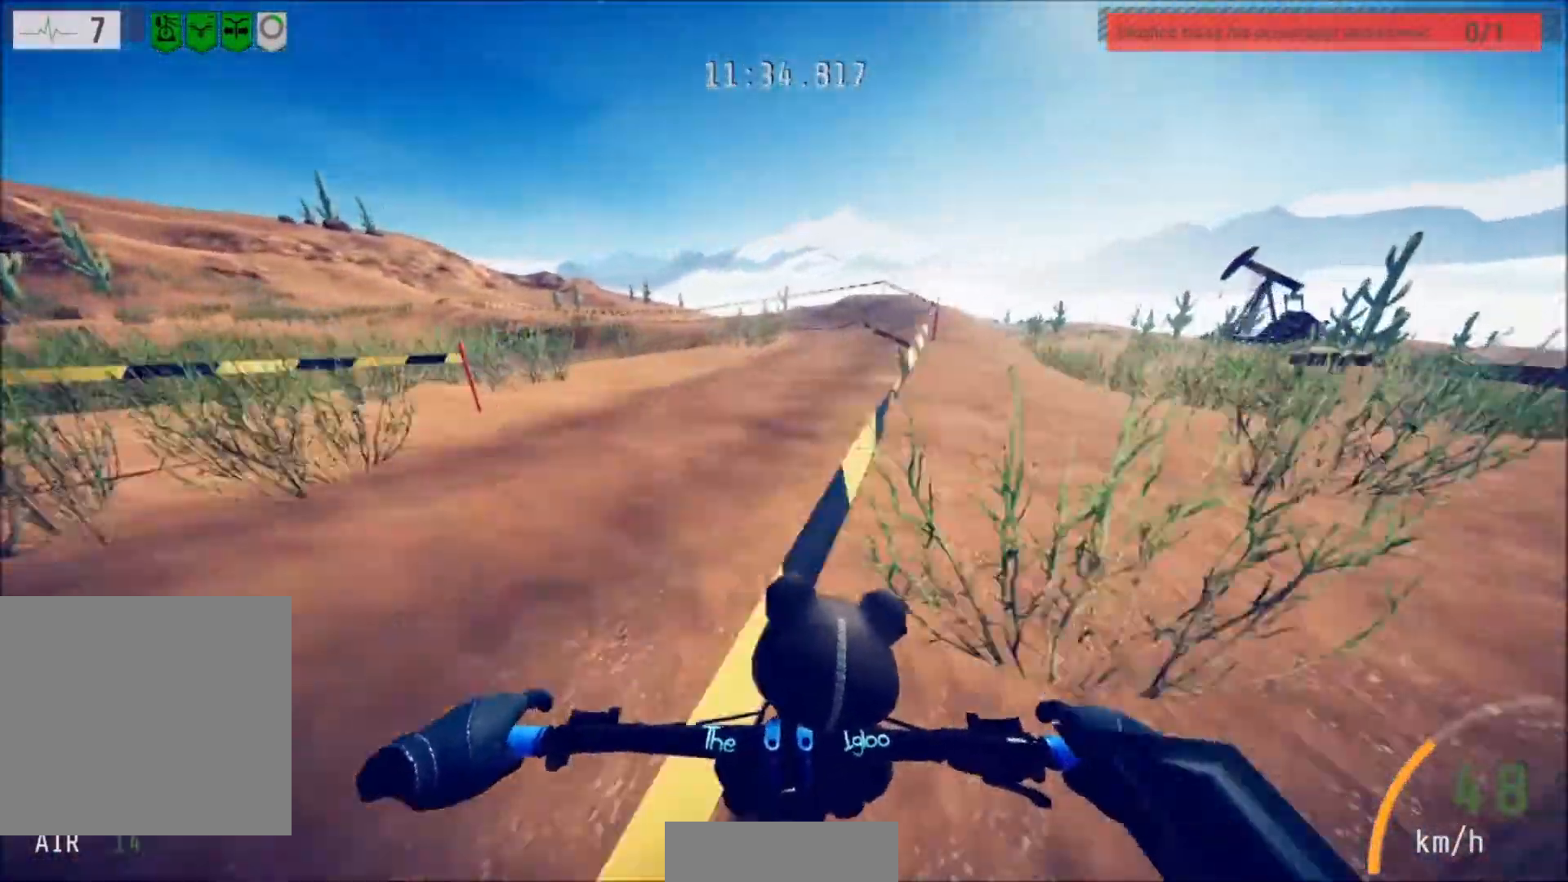
{"buttons": ["R2"], "left_stick": "left", "right_stick": "center", "events": [[301, "left_stick", "left"]]}
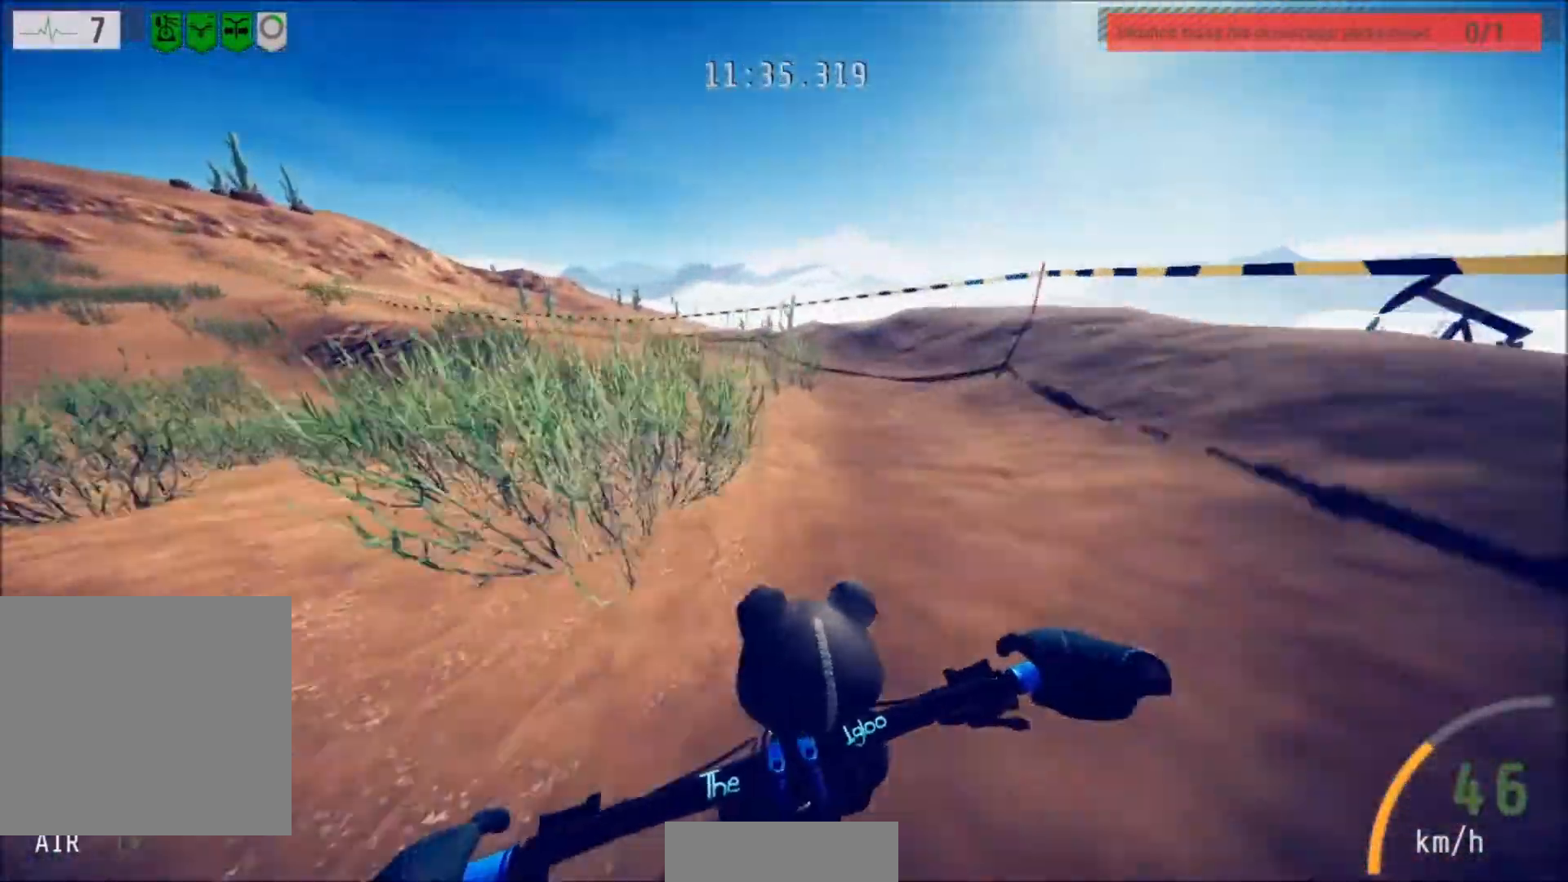
{"buttons": ["R2"], "left_stick": "center", "right_stick": "center", "events": [[467, "left_stick", "center"]]}
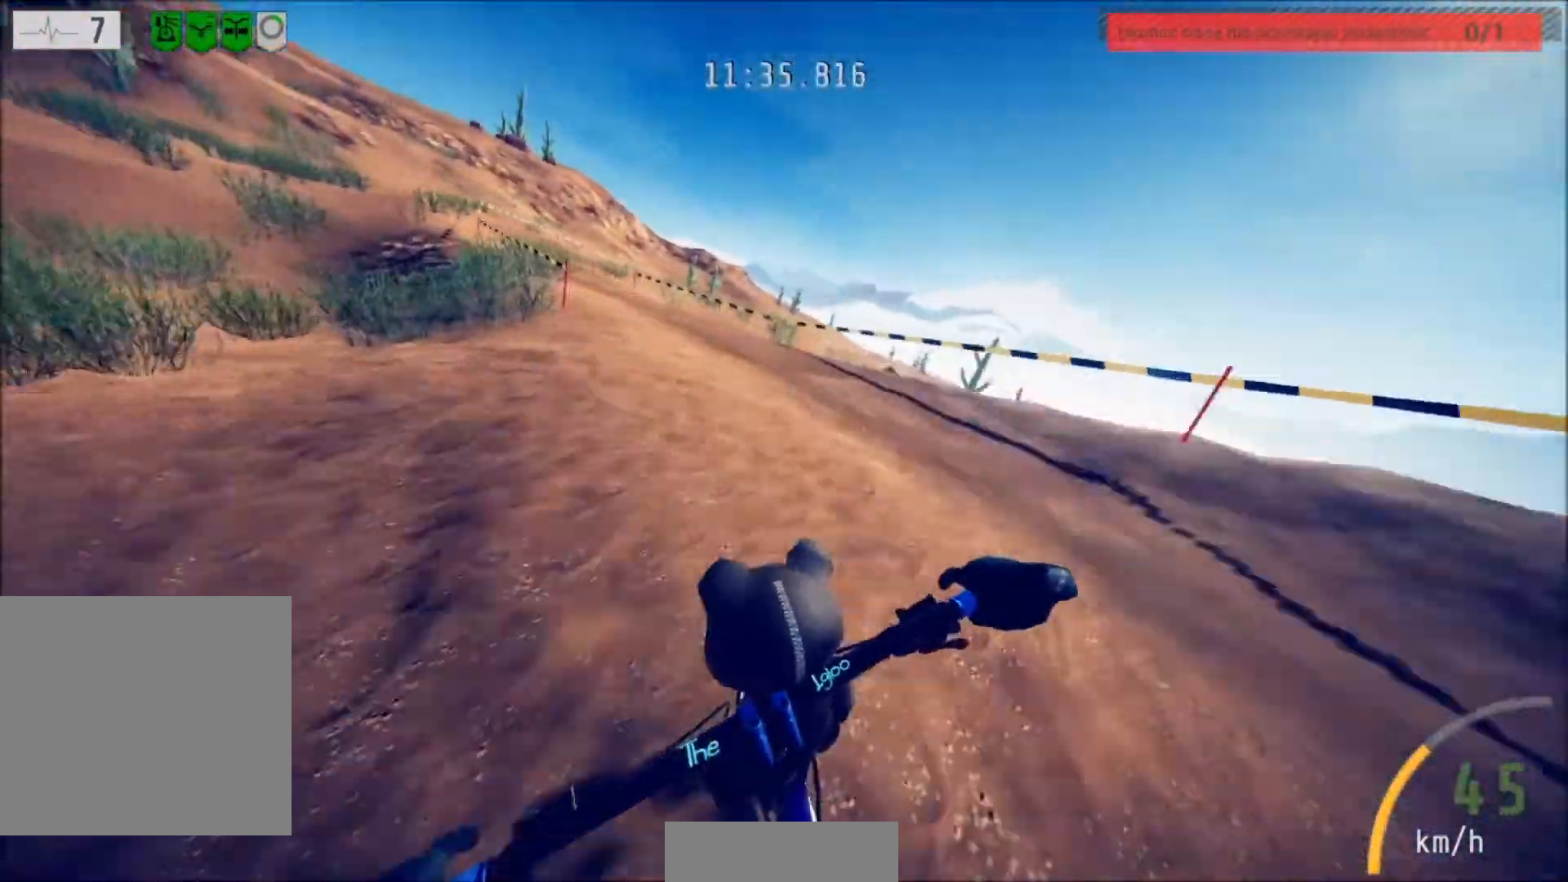
{"buttons": ["R2"], "left_stick": "center", "right_stick": "center", "events": [[101, "left_stick", "left"], [267, "left_stick", "center"]]}
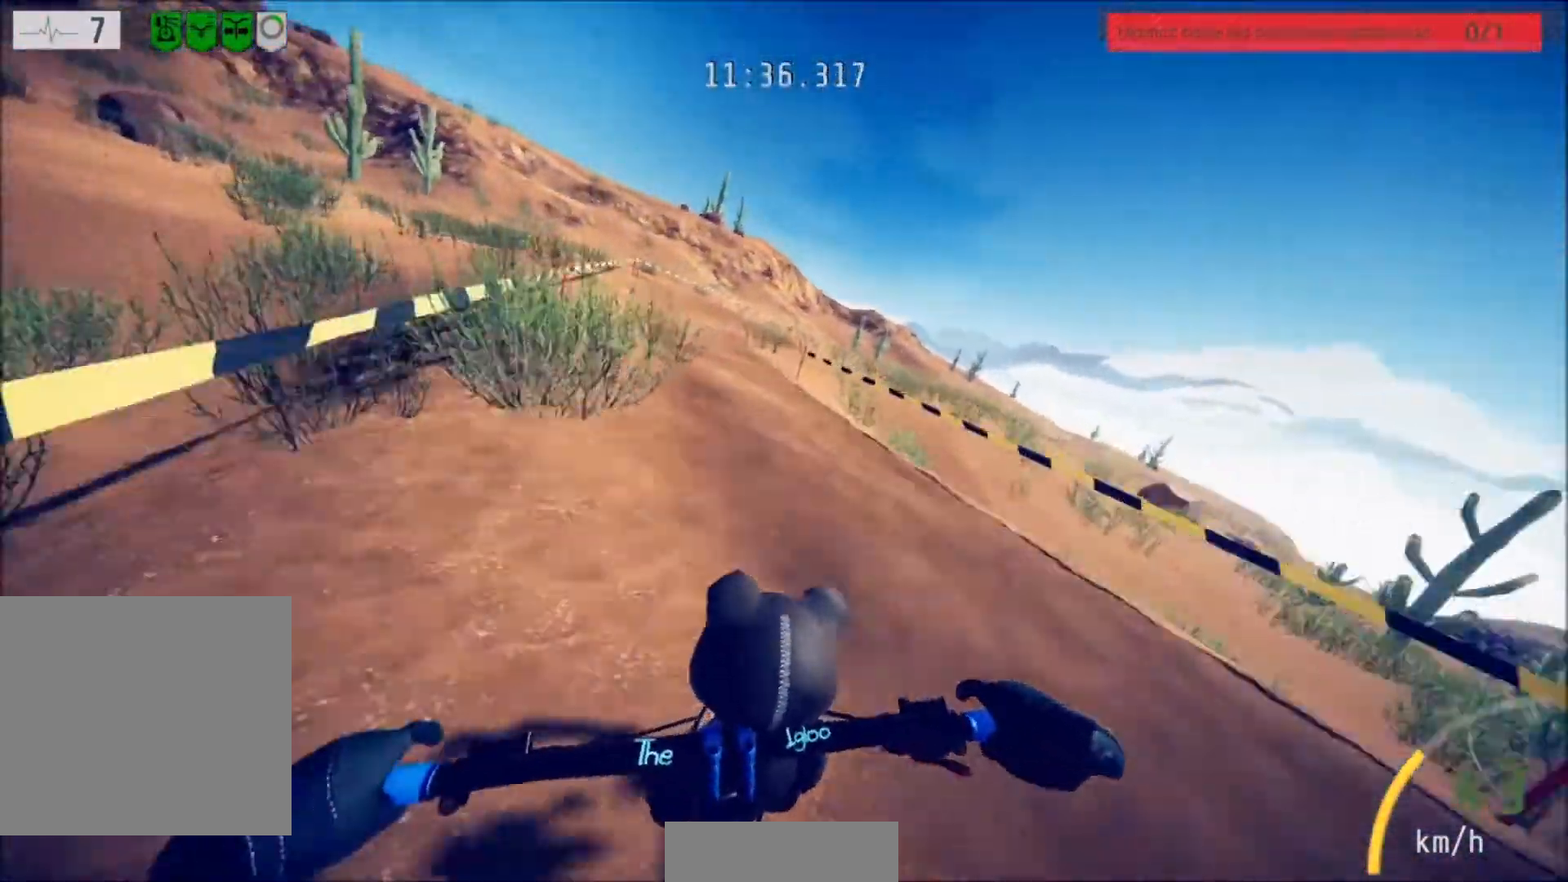
{"buttons": ["R2"], "left_stick": "right", "right_stick": "center", "events": [[467, "left_stick", "right"]]}
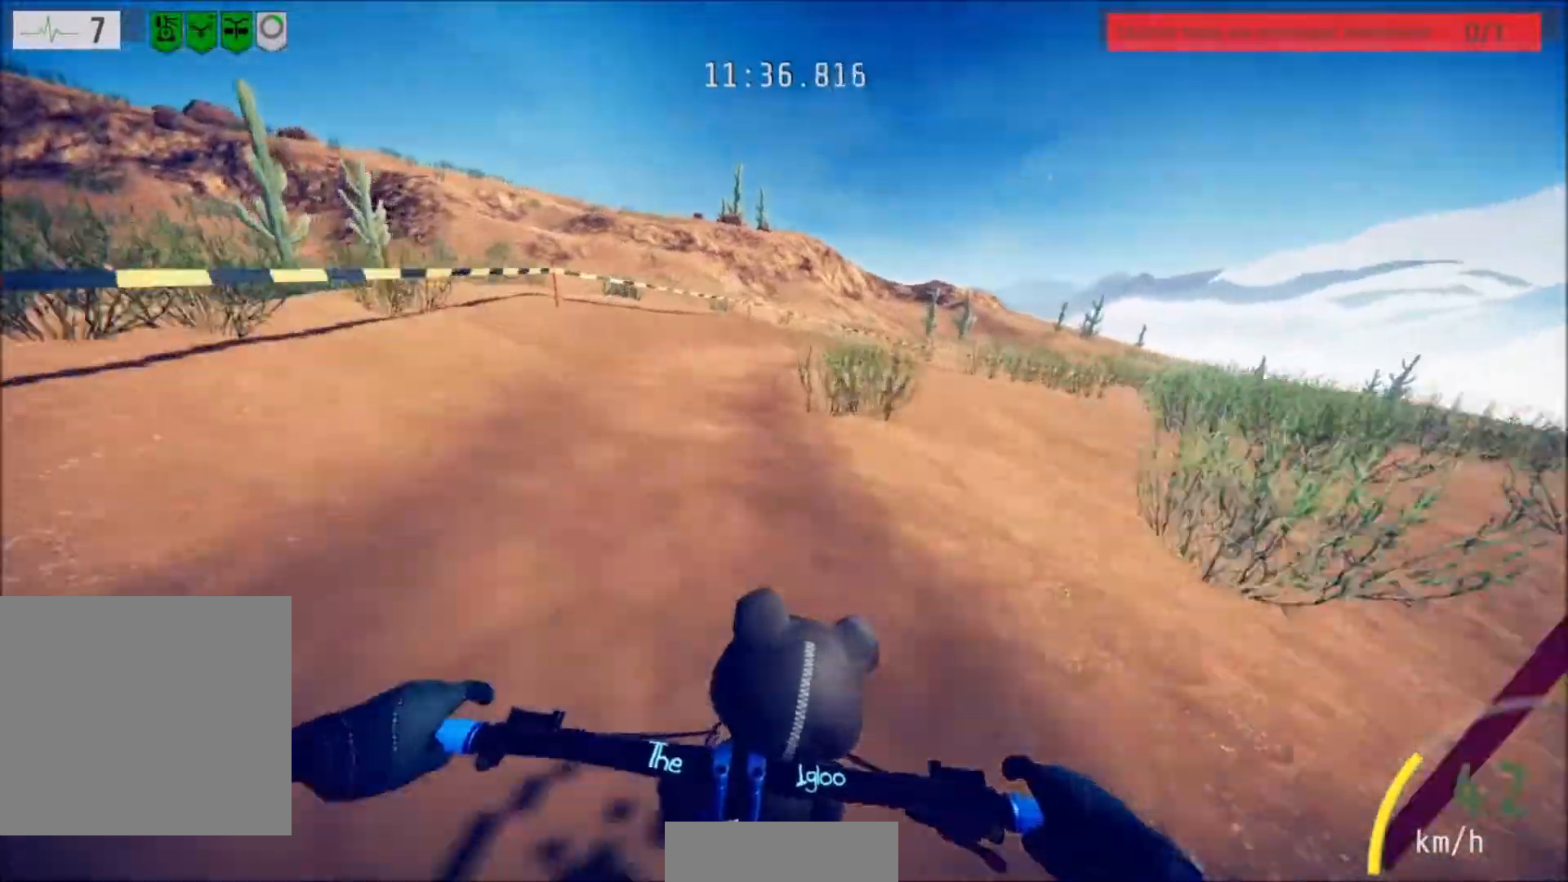
{"buttons": ["R2"], "left_stick": "center", "right_stick": "center", "events": [[501, "left_stick", "center"]]}
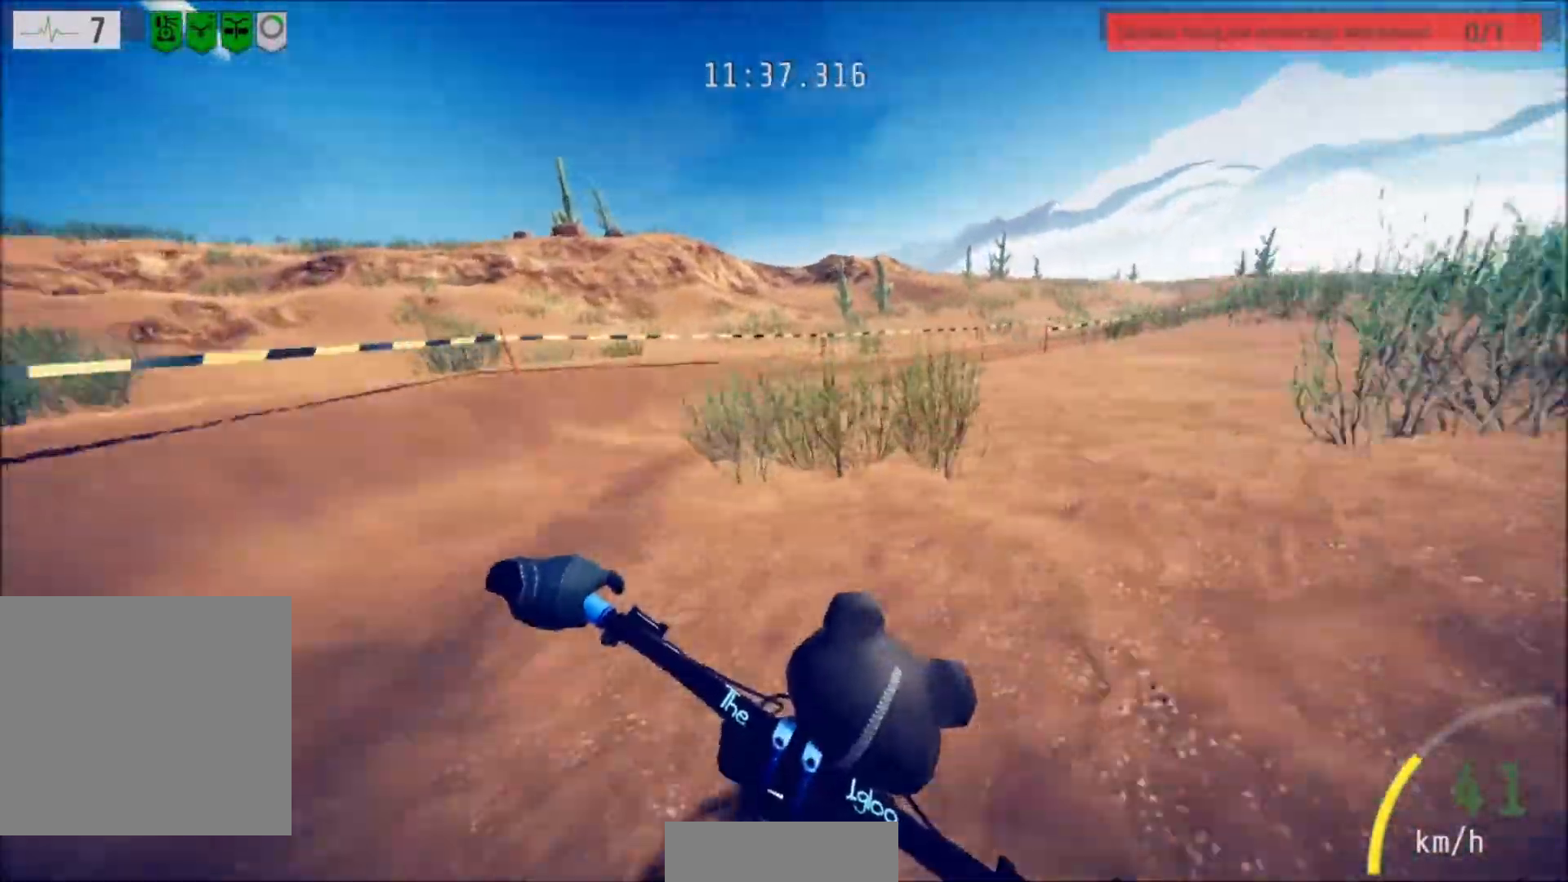
{"buttons": ["R2"], "left_stick": "center", "right_stick": "center", "events": [[167, "left_stick", "right"], [467, "left_stick", "center"]]}
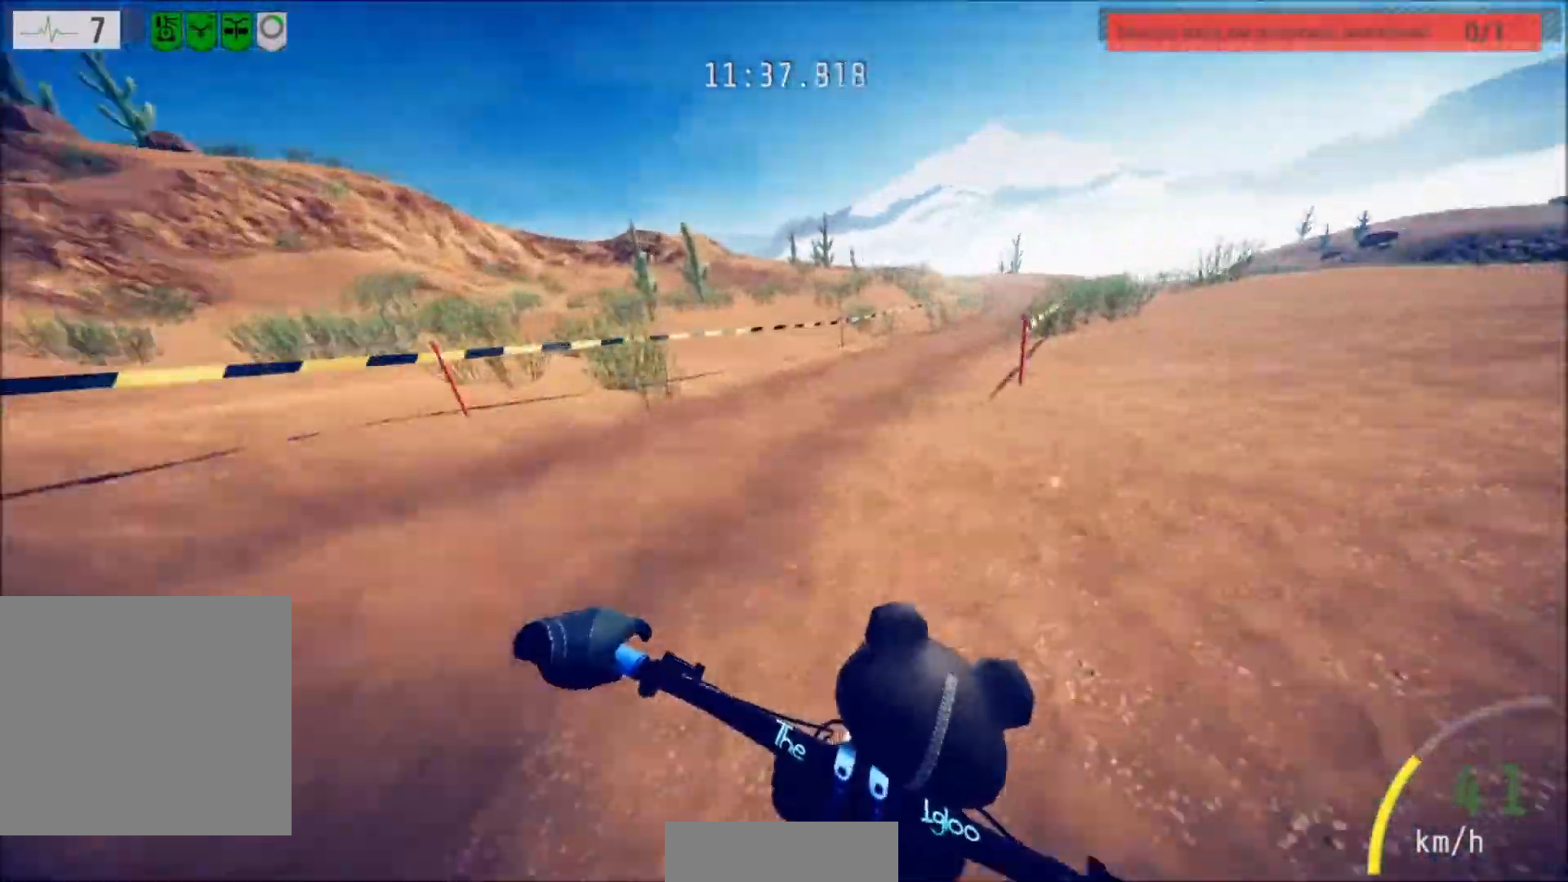
{"buttons": ["R2"], "left_stick": "center", "right_stick": "center", "events": [[134, "left_stick", "right"], [234, "left_stick", "center"]]}
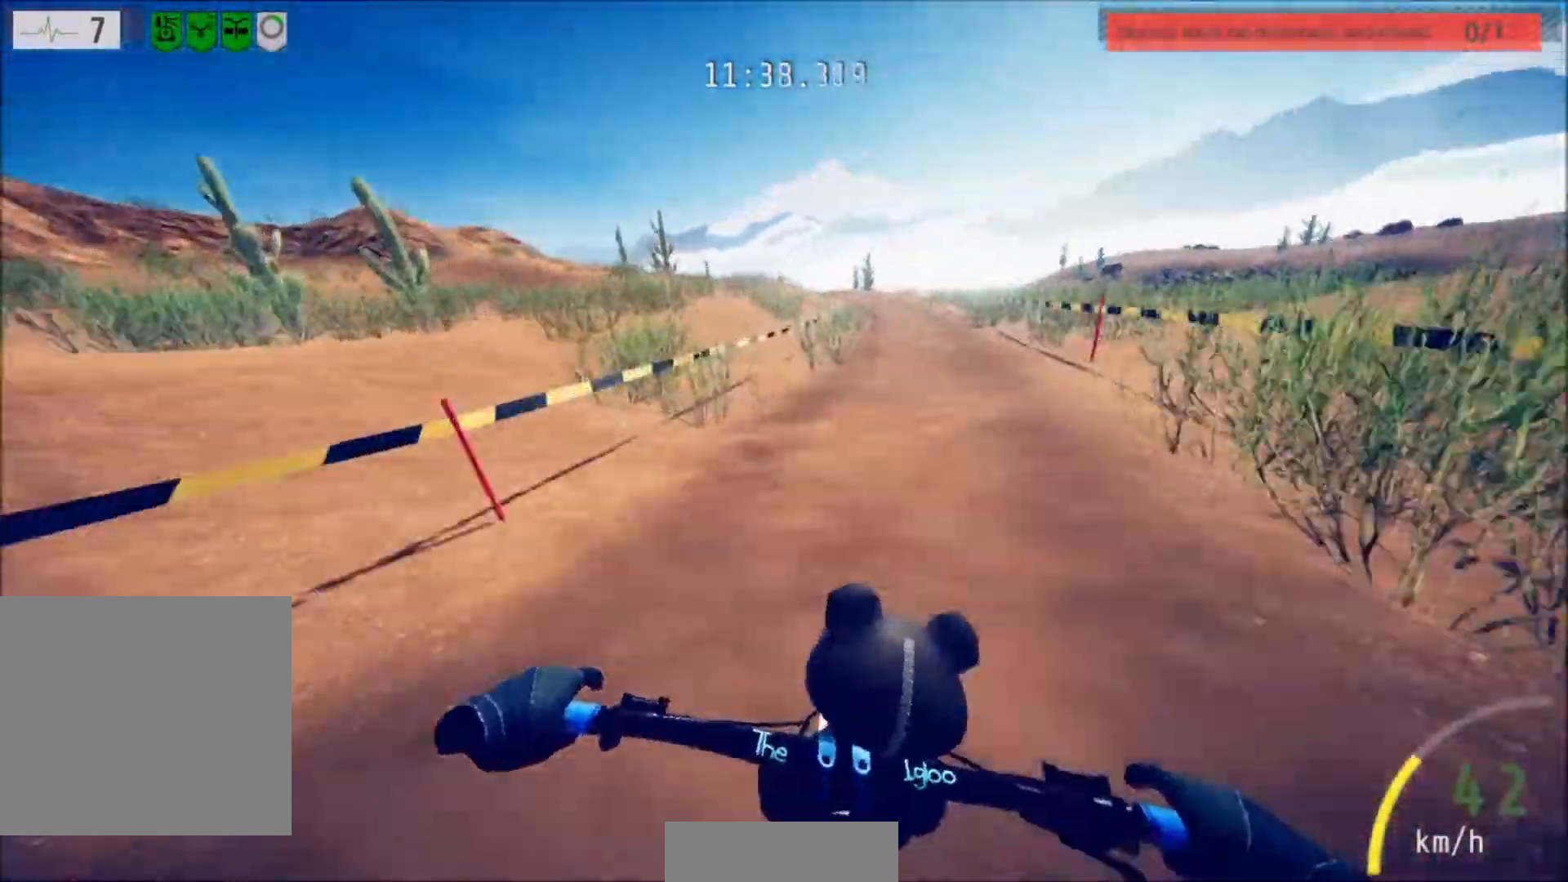
{"buttons": ["R2"], "left_stick": "center", "right_stick": "center", "events": []}
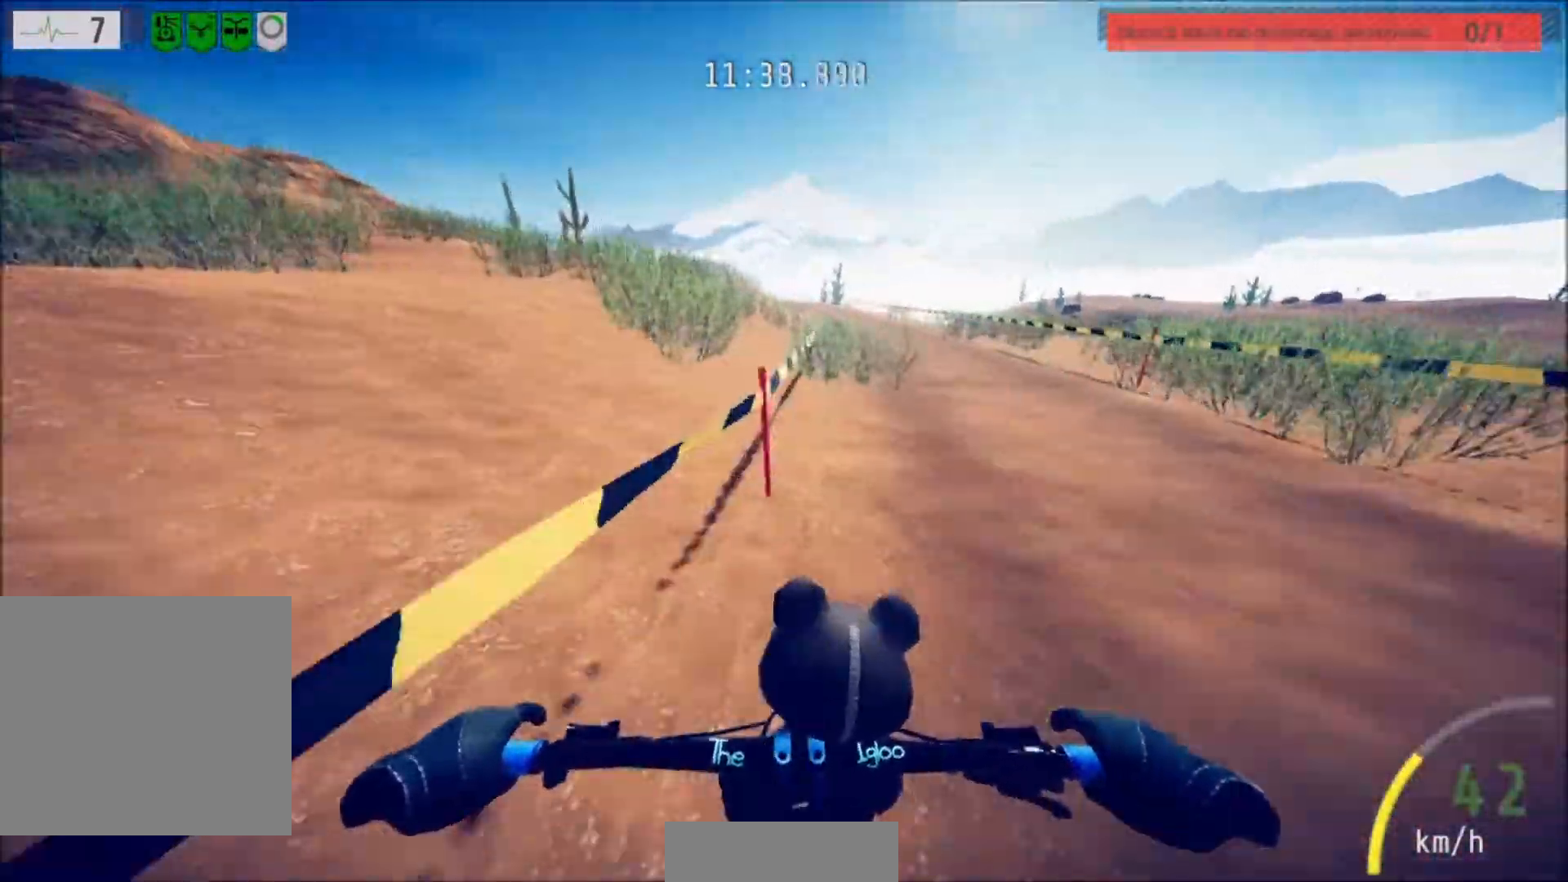
{"buttons": ["R2"], "left_stick": "center", "right_stick": "center", "events": []}
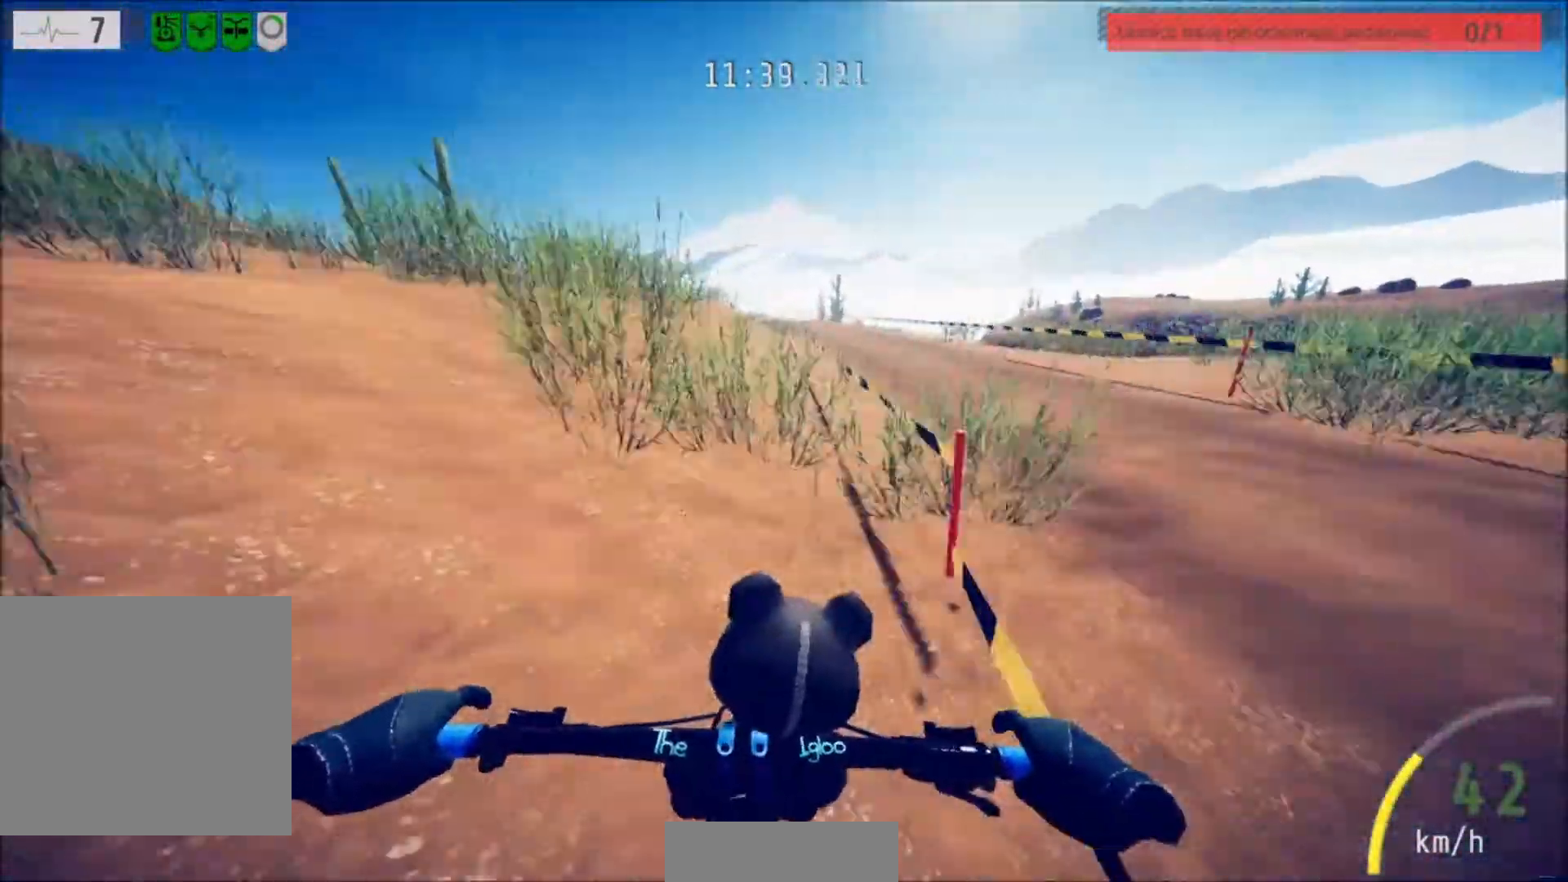
{"buttons": ["R2"], "left_stick": "center", "right_stick": "center", "events": []}
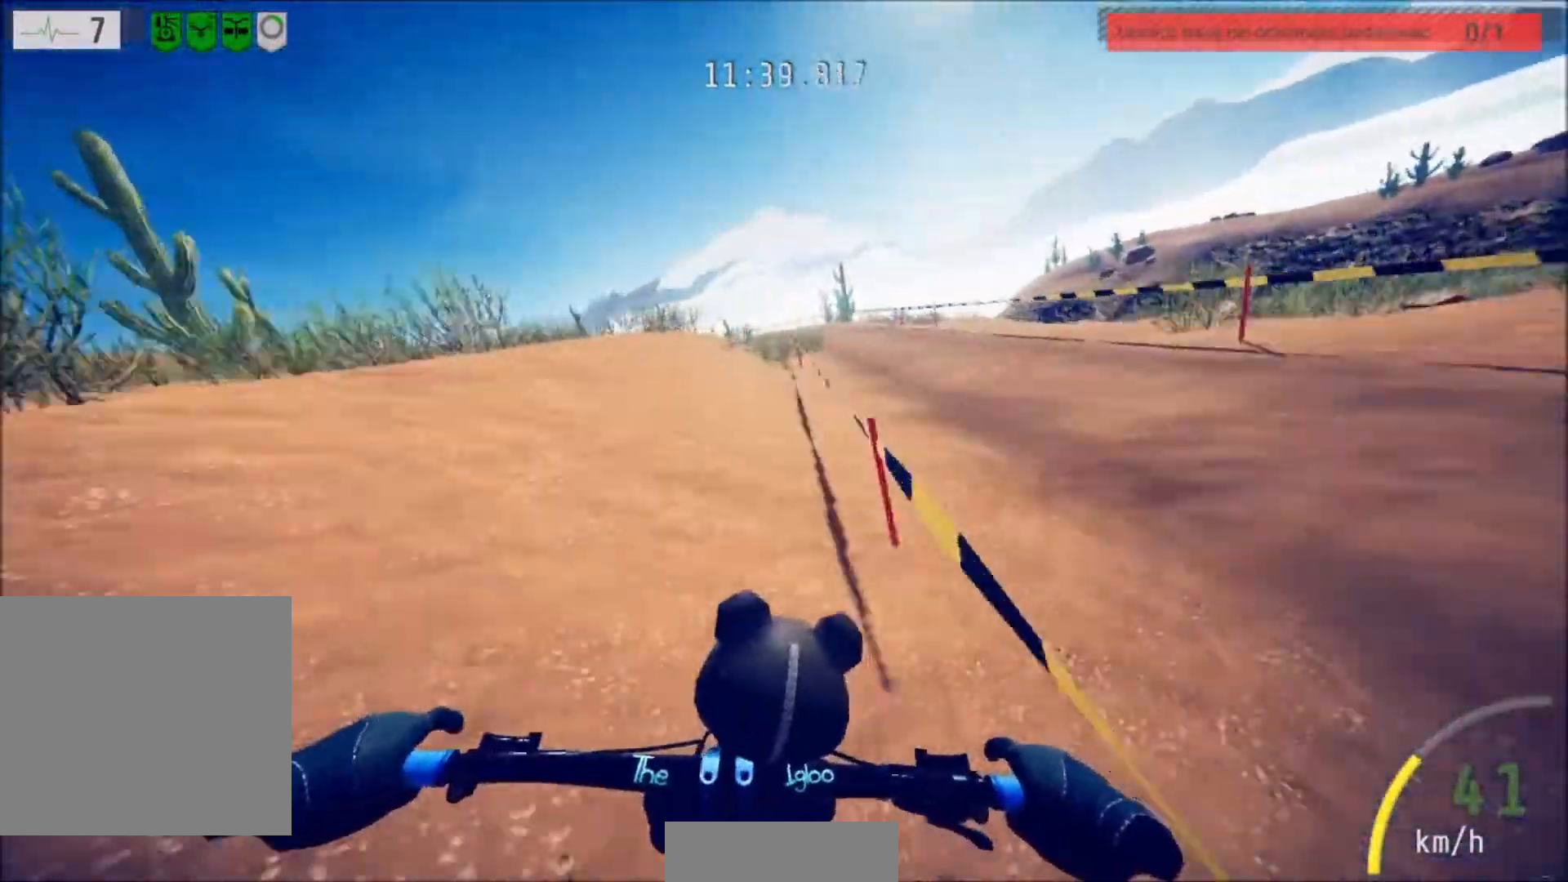
{"buttons": ["R2"], "left_stick": "center", "right_stick": "center", "events": [[201, "left_stick", "right"], [367, "left_stick", "center"]]}
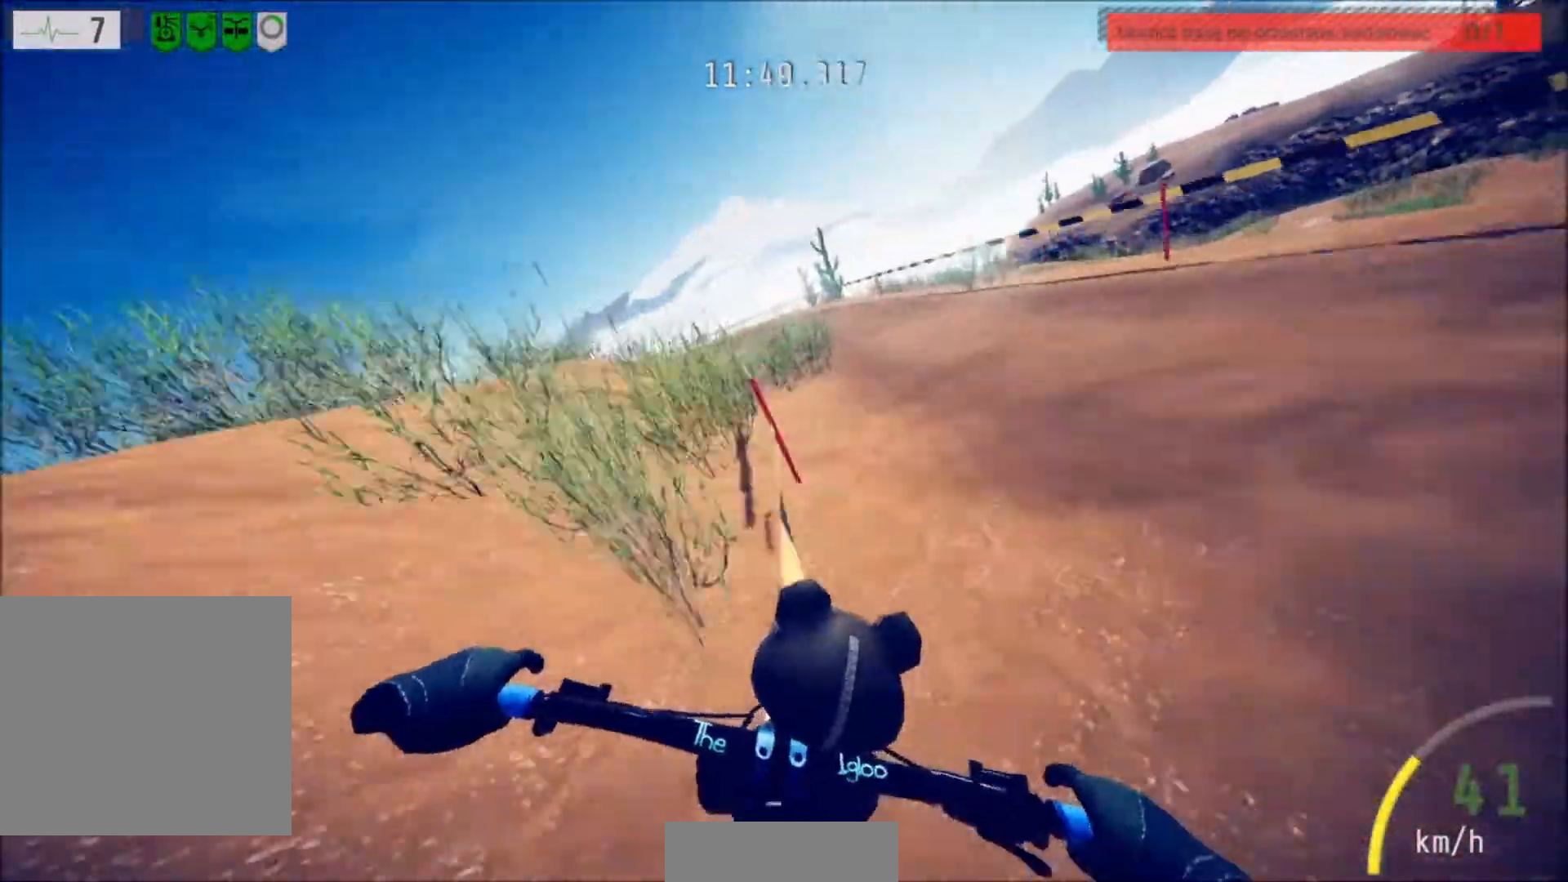
{"buttons": ["R2"], "left_stick": "left", "right_stick": "center", "events": [[434, "left_stick", "left"]]}
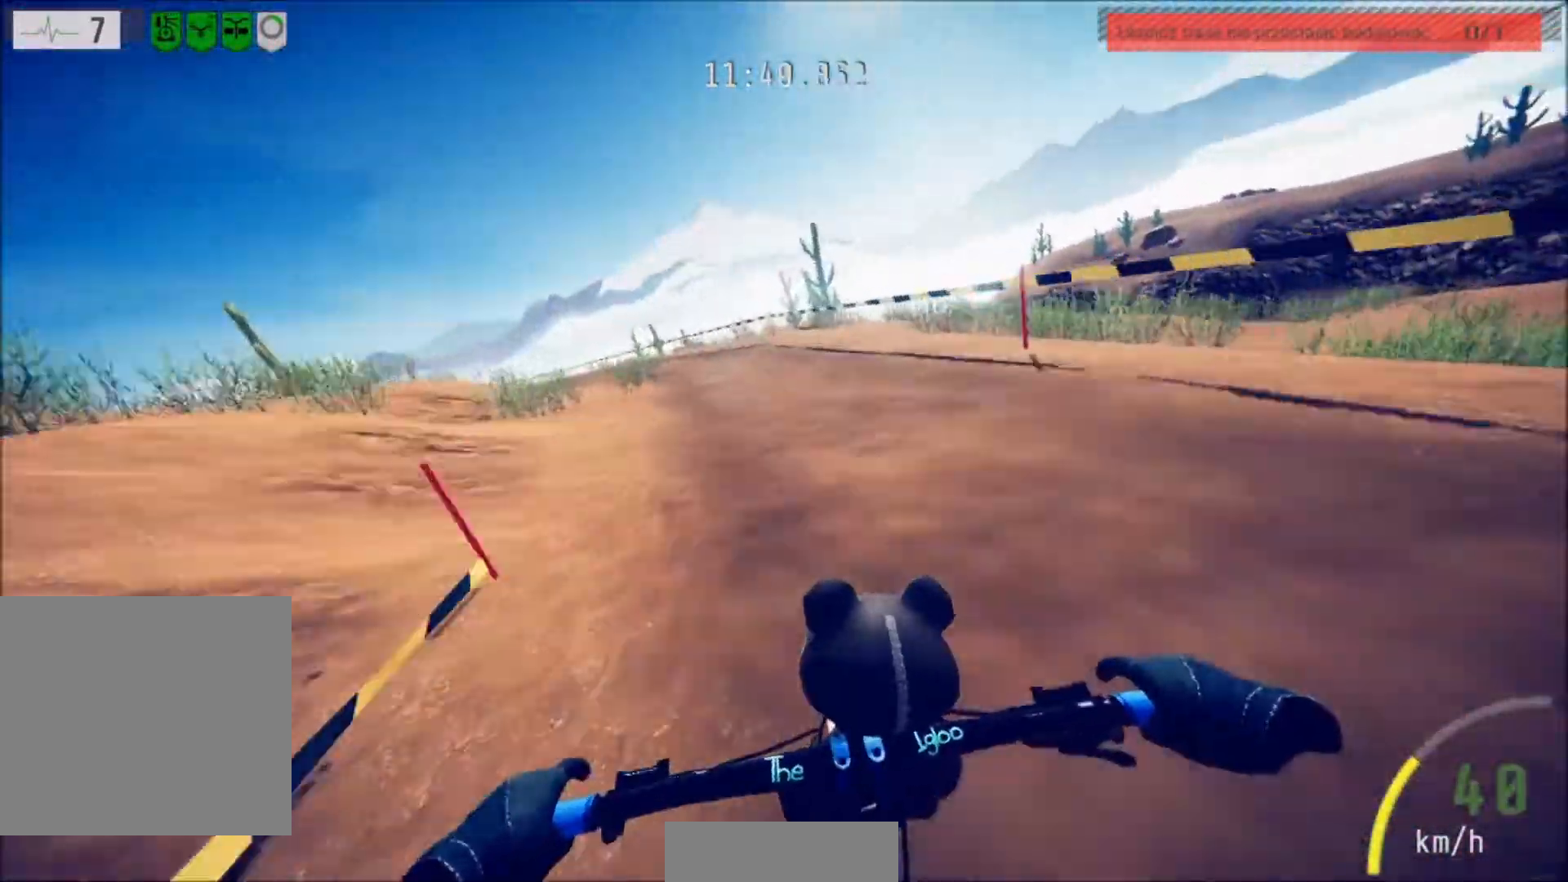
{"buttons": ["R2"], "left_stick": "center", "right_stick": "center", "events": [[401, "left_stick", "center"]]}
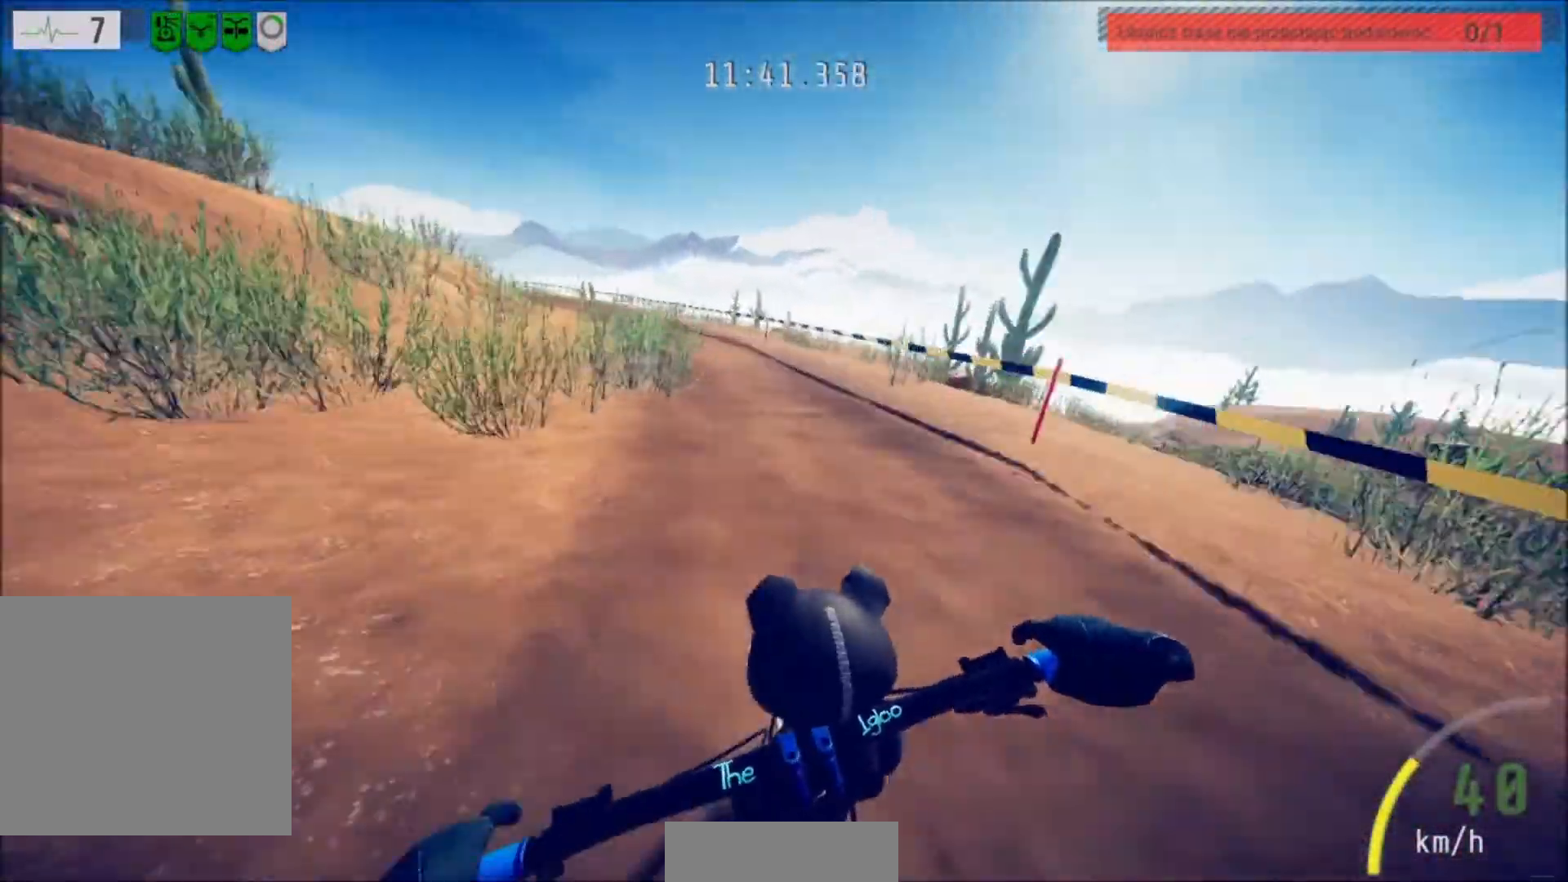
{"buttons": ["R2"], "left_stick": "left", "right_stick": "center", "events": [[167, "left_stick", "left"], [267, "left_stick", "center"], [400, "left_stick", "left"]]}
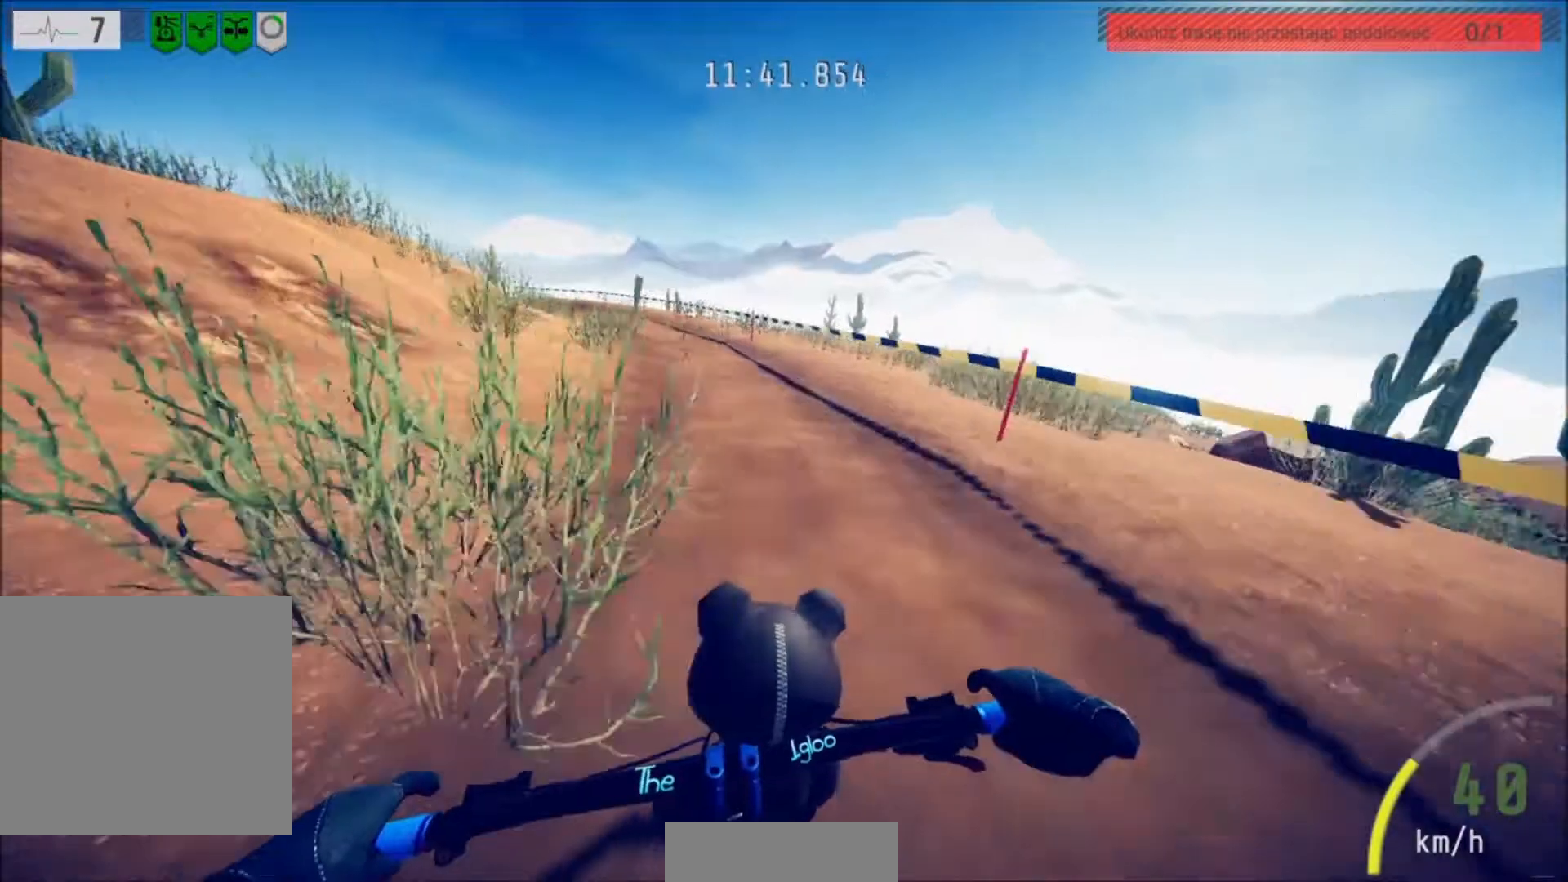
{"buttons": ["R2"], "left_stick": "center", "right_stick": "center", "events": [[67, "left_stick", "center"], [267, "left_stick", "left"], [434, "left_stick", "center"]]}
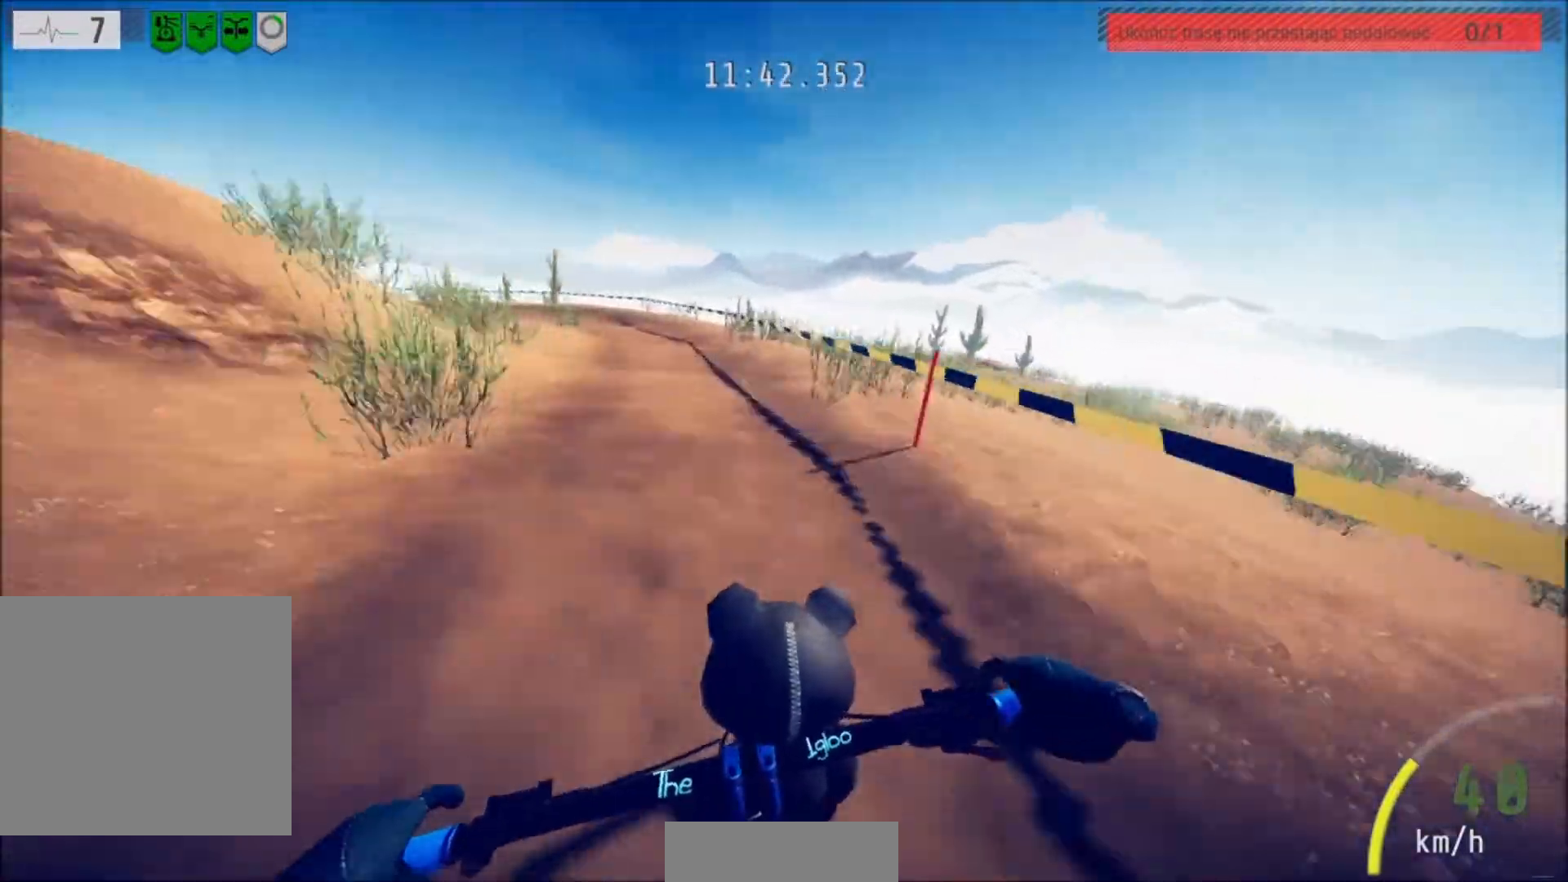
{"buttons": ["R2"], "left_stick": "left", "right_stick": "center", "events": [[67, "left_stick", "left"], [300, "left_stick", "center"], [400, "left_stick", "left"]]}
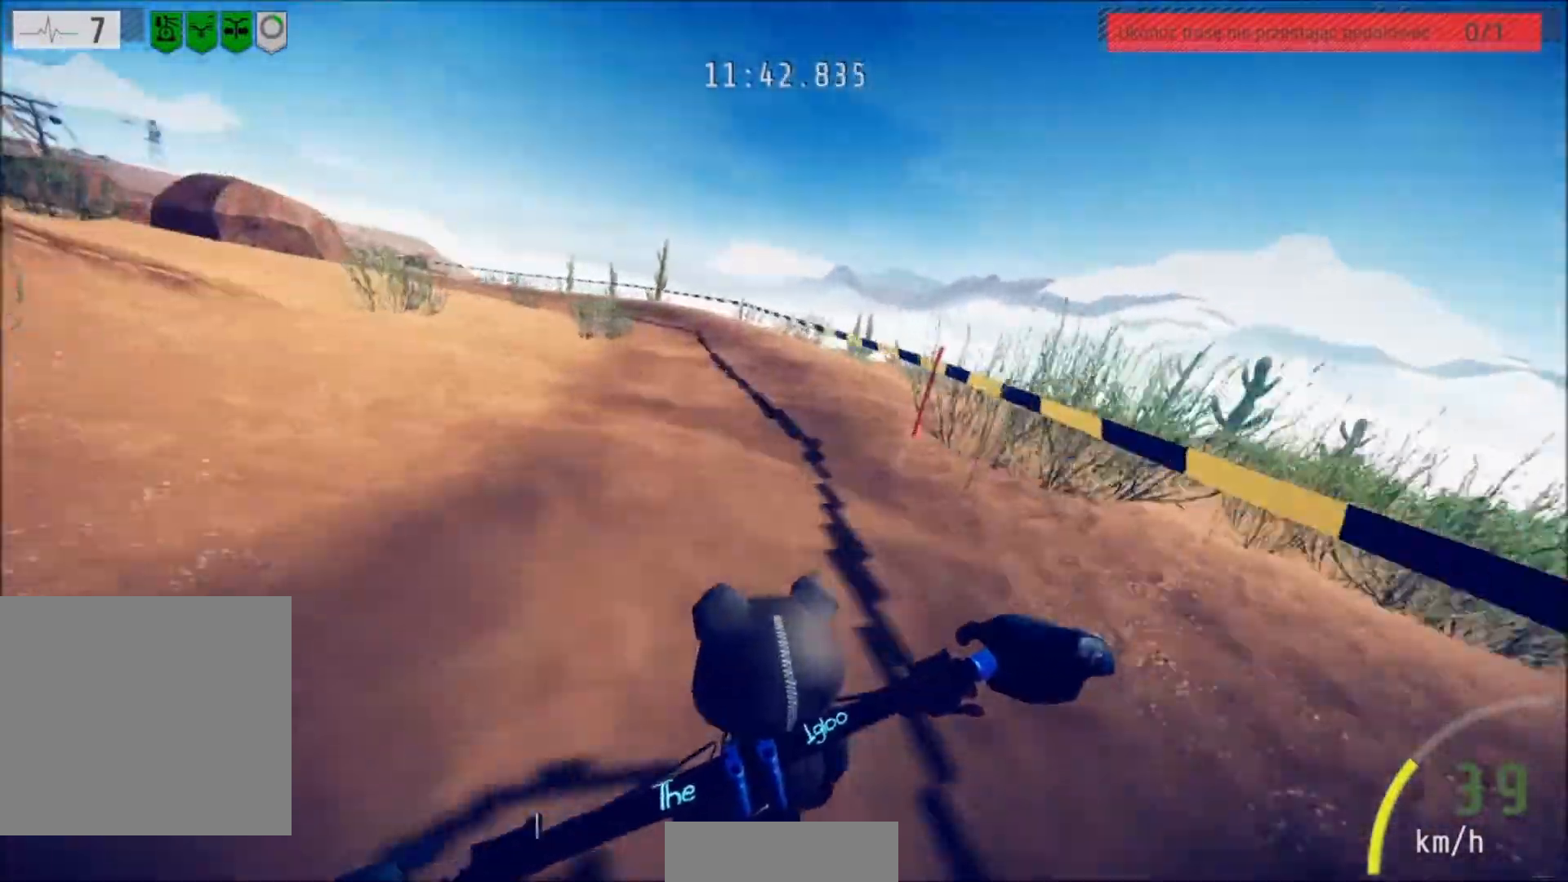
{"buttons": ["R2"], "left_stick": "center", "right_stick": "center", "events": [[67, "left_stick", "center"], [301, "left_stick", "left"], [468, "left_stick", "center"]]}